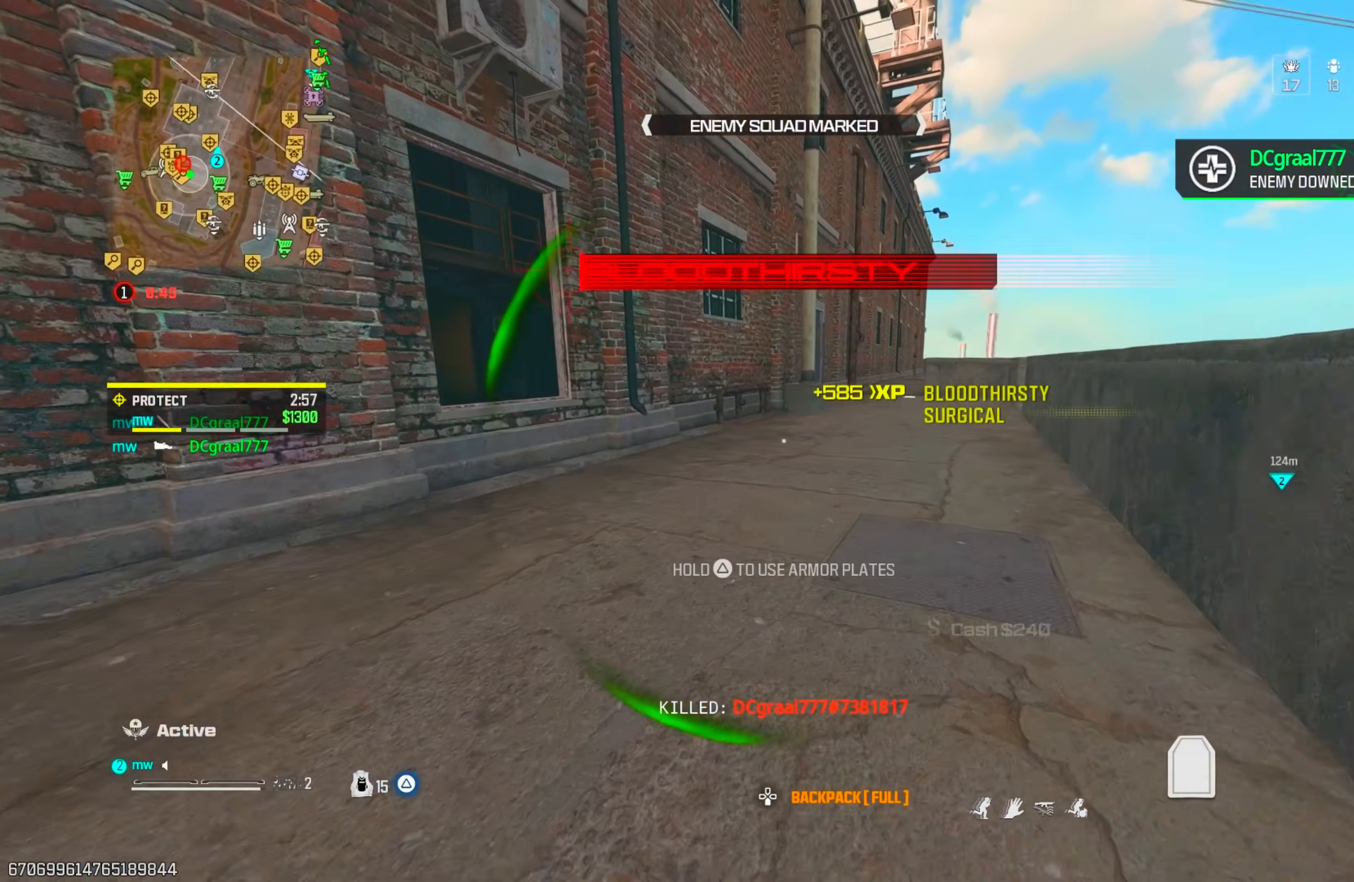
Gameplay with a controller (PlayStation layout); each line is a JSON object with the inputs held at the frame after it. "events" lists button and stick changes between this image and that frame as [ms after this image, input, new state], when the widget could be followed in between. Not read: L3 R3.
{"buttons": [], "left_stick": "up-left", "right_stick": "center", "events": [[33, "CIRCLE", "up"], [33, "CROSS", "down"], [33, "right_stick", "left"], [167, "CROSS", "up"], [217, "right_stick", "up-left"], [233, "left_stick", "up"], [317, "right_stick", "left"], [333, "left_stick", "up-left"], [500, "right_stick", "center"]]}
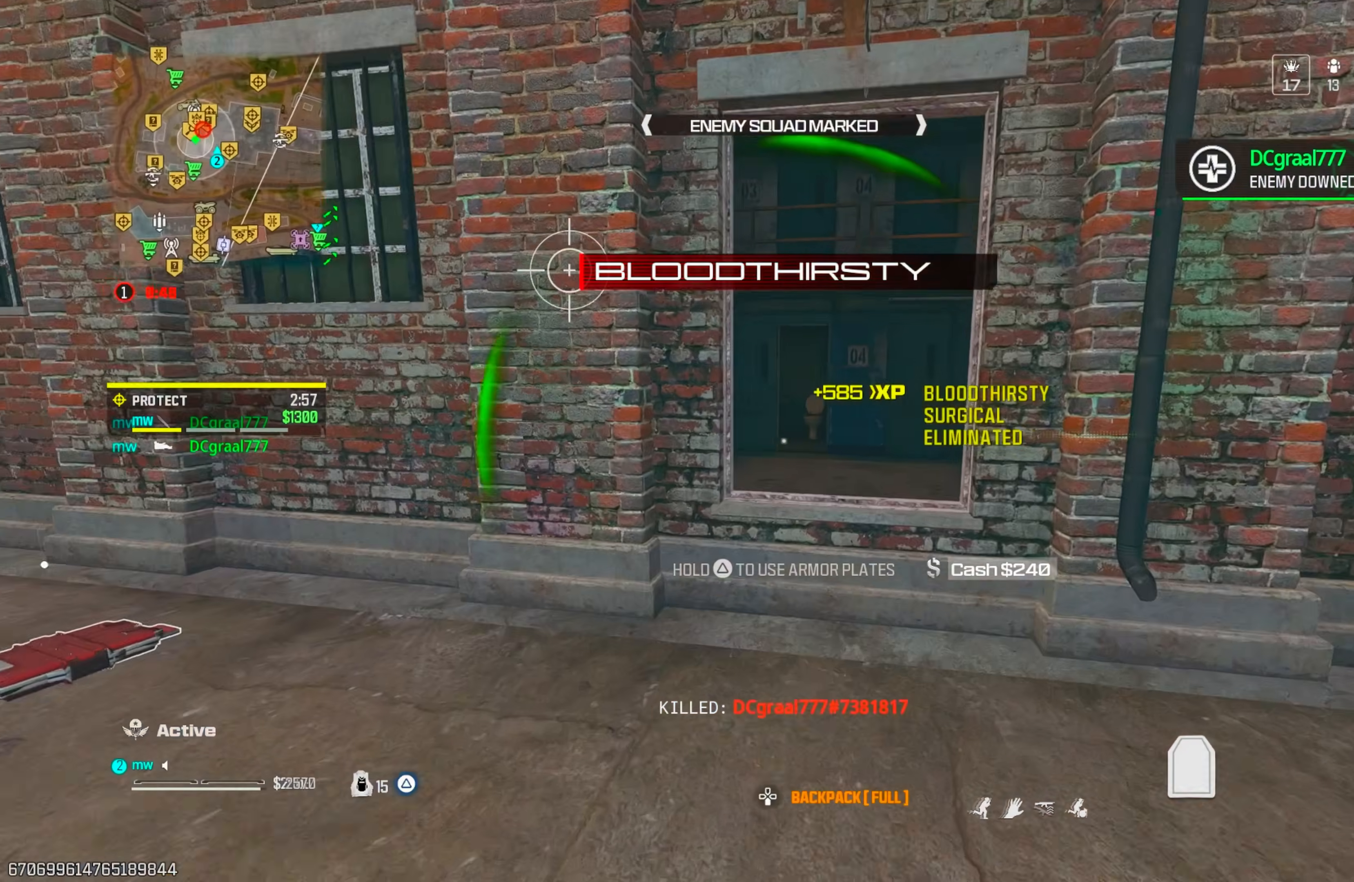
{"buttons": [], "left_stick": "left", "right_stick": "up-left", "events": [[50, "CROSS", "down"], [183, "left_stick", "down"], [183, "right_stick", "down-left"], [217, "CROSS", "up"], [267, "right_stick", "left"], [367, "right_stick", "up-left"], [433, "left_stick", "left"]]}
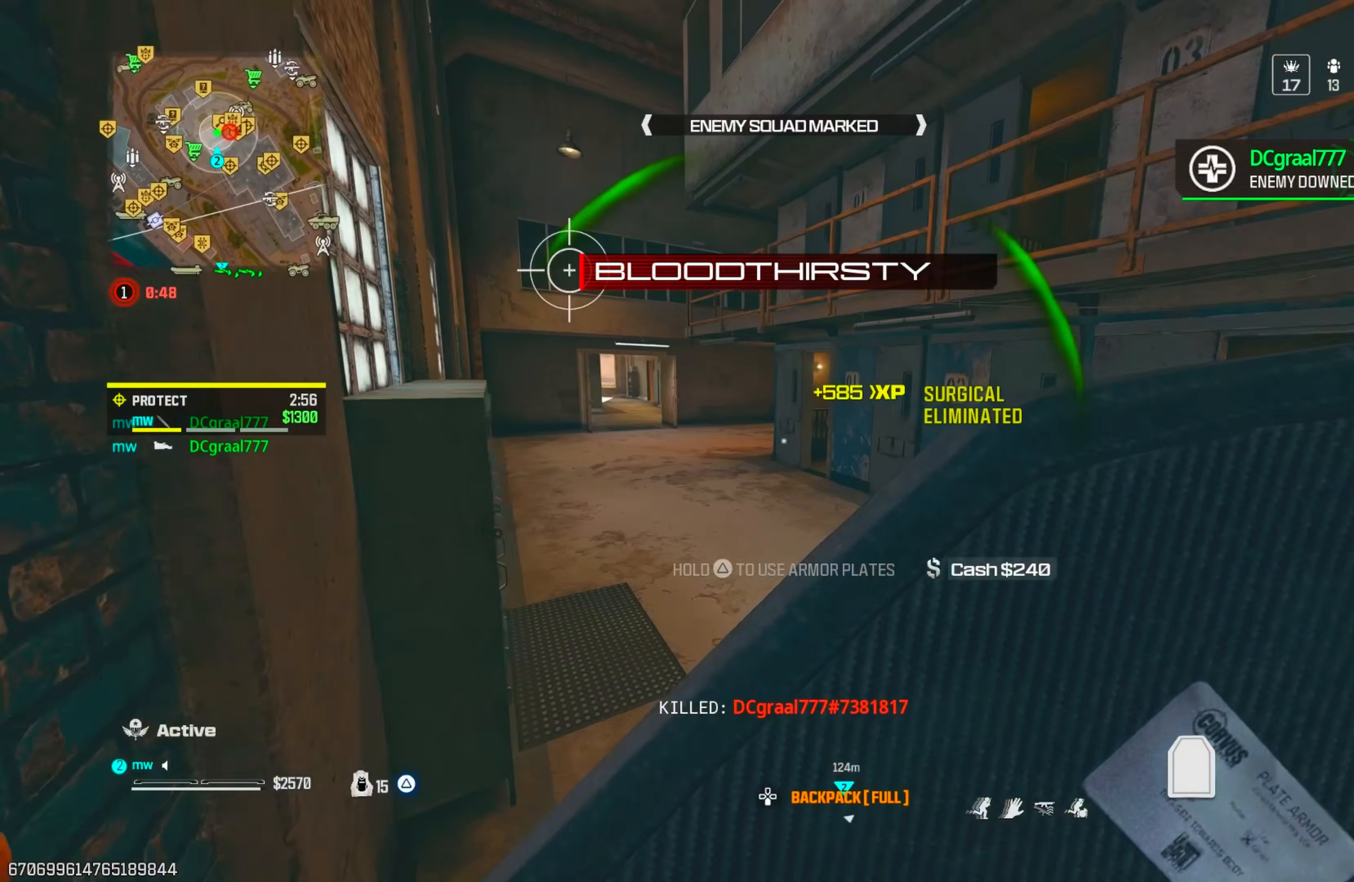
{"buttons": [], "left_stick": "left", "right_stick": "center", "events": [[17, "left_stick", "center"], [150, "right_stick", "left"], [267, "right_stick", "center"], [500, "left_stick", "left"]]}
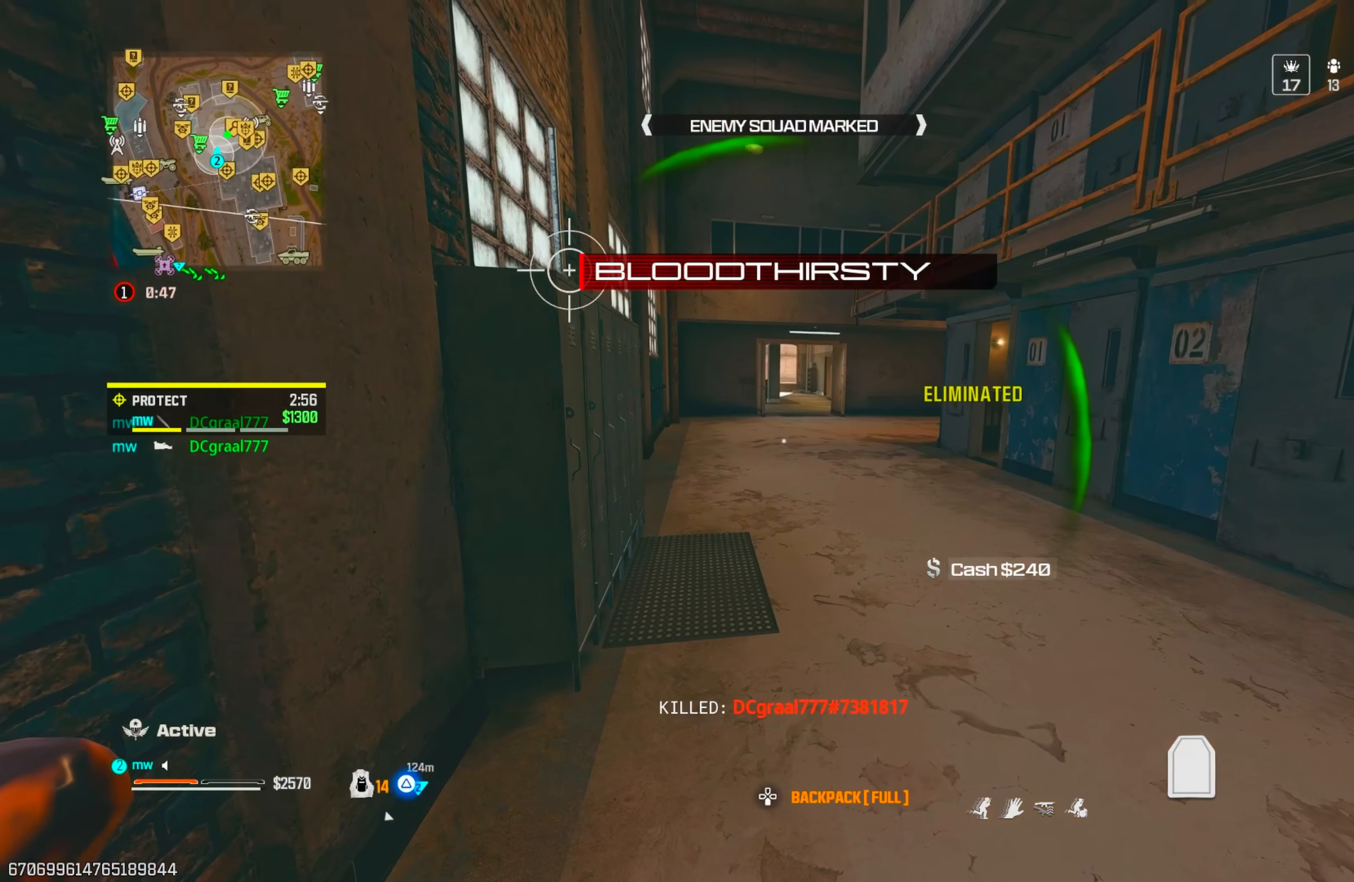
{"buttons": [], "left_stick": "left", "right_stick": "center", "events": [[17, "CROSS", "down"], [183, "CROSS", "up"]]}
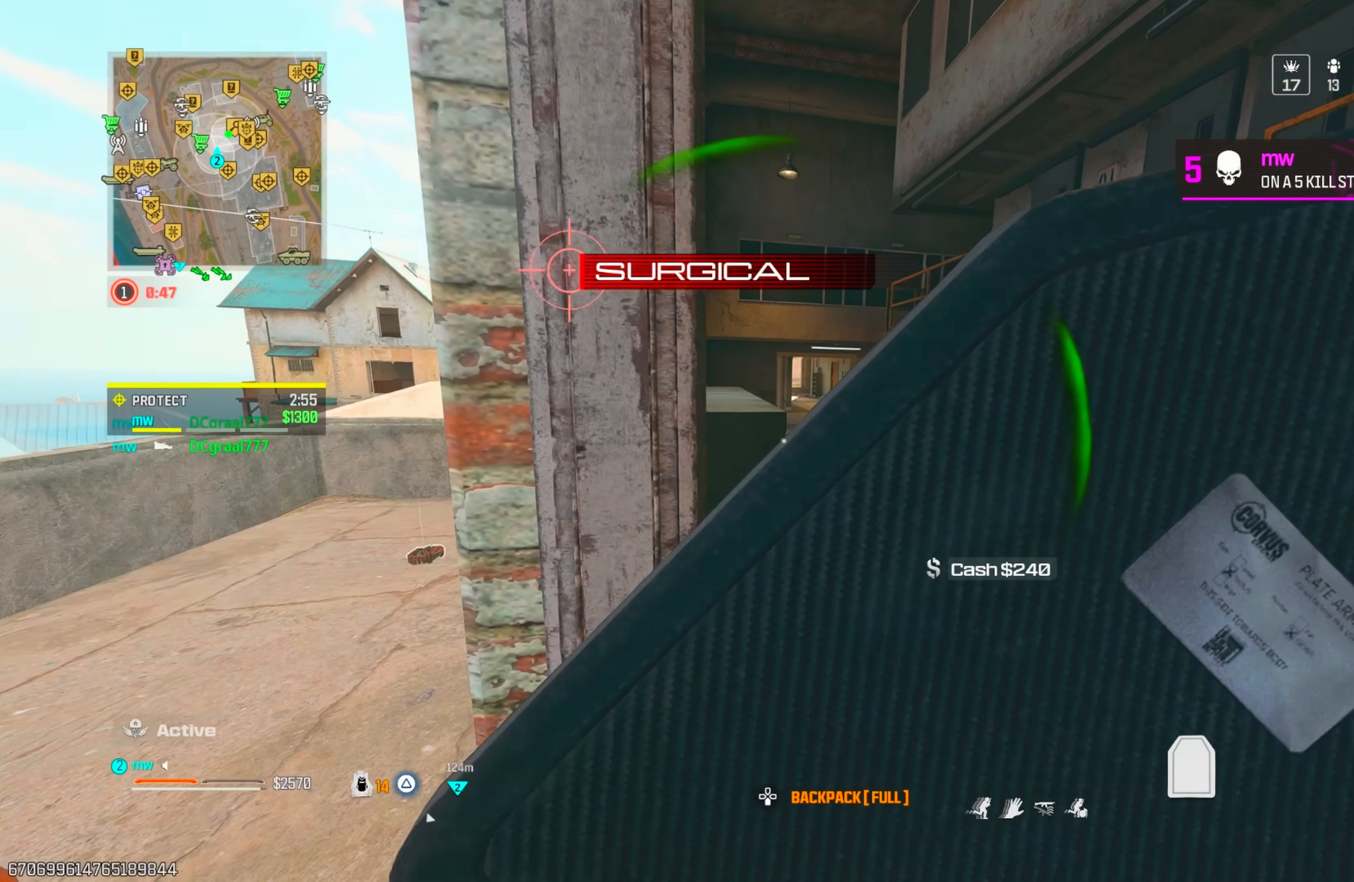
{"buttons": [], "left_stick": "center", "right_stick": "center", "events": [[33, "left_stick", "center"]]}
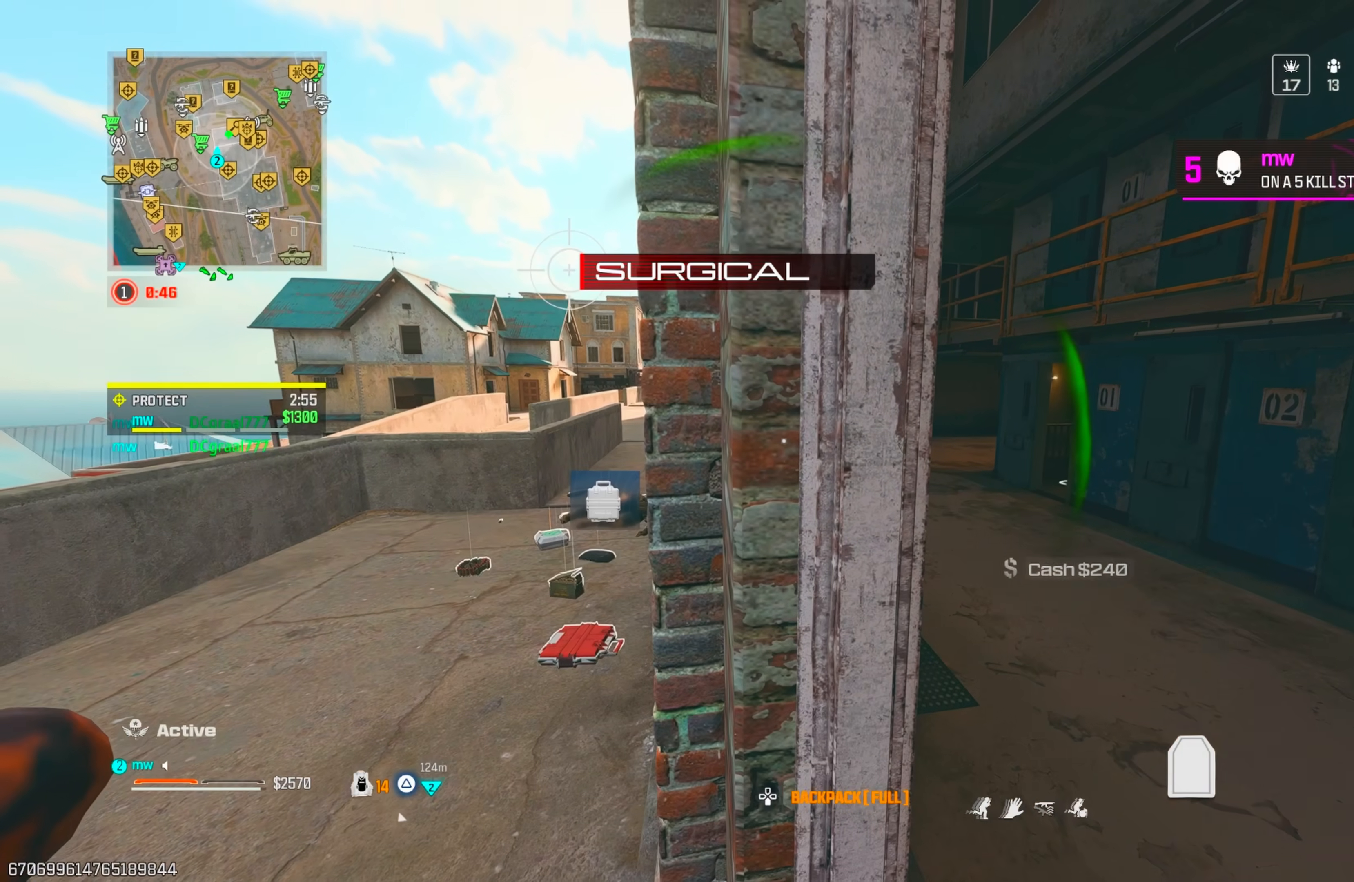
{"buttons": [], "left_stick": "left", "right_stick": "center", "events": [[417, "left_stick", "left"]]}
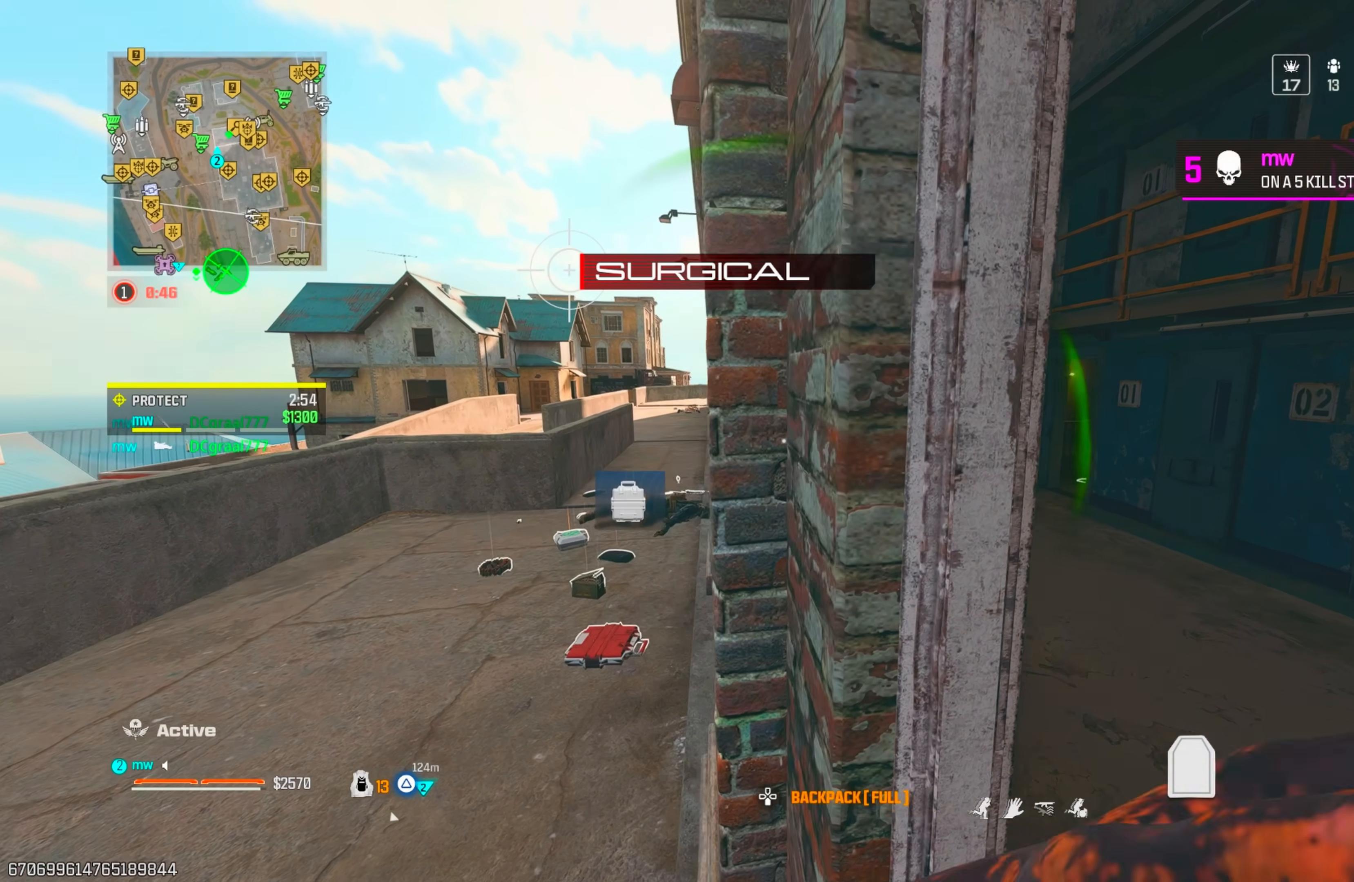
{"buttons": ["SQUARE"], "left_stick": "up-left", "right_stick": "down", "events": [[67, "left_stick", "up-left"], [300, "SQUARE", "down"], [483, "right_stick", "down"]]}
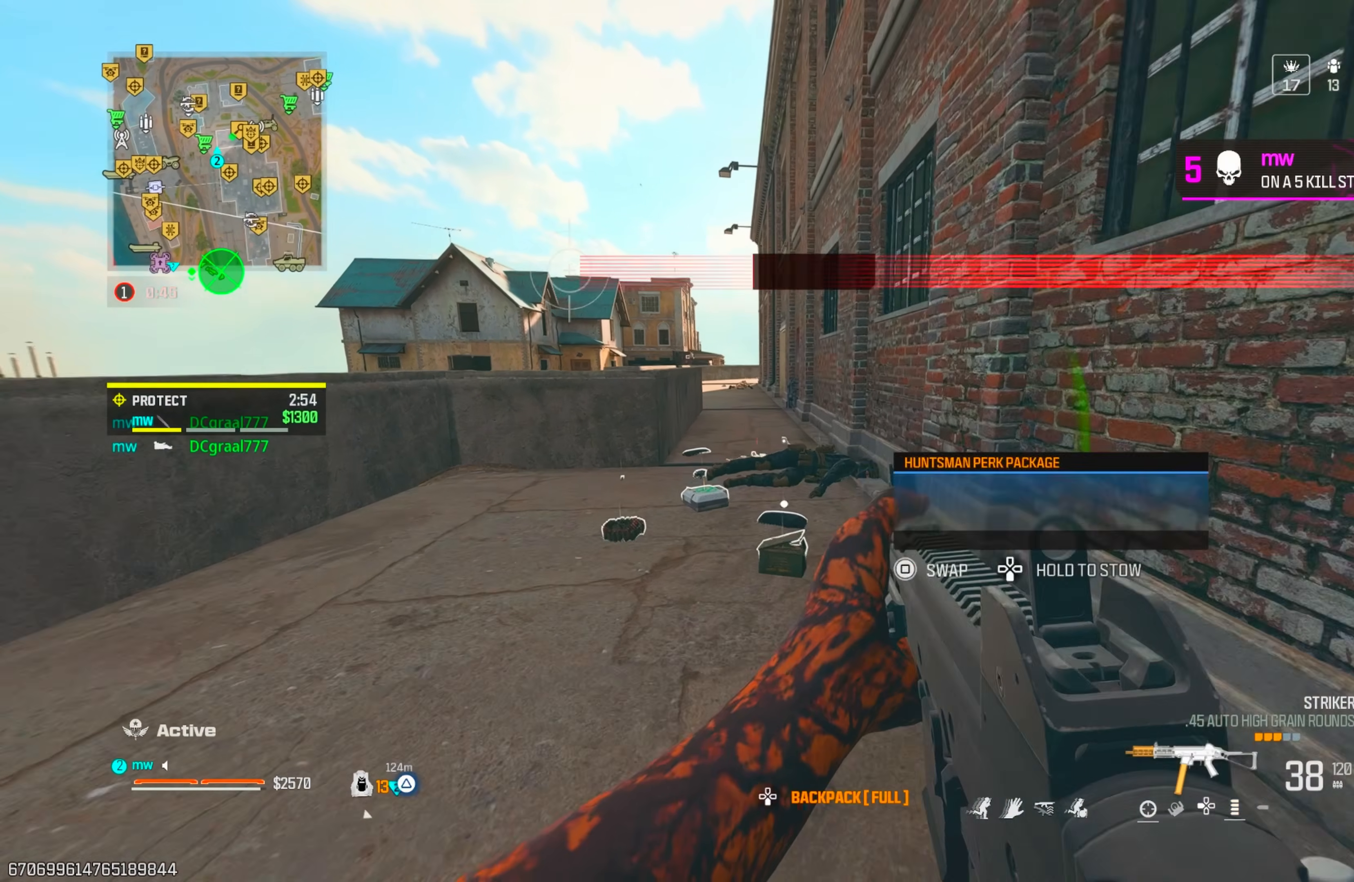
{"buttons": [], "left_stick": "left", "right_stick": "down", "events": [[367, "SQUARE", "up"], [400, "left_stick", "left"], [450, "SQUARE", "down"], [500, "SQUARE", "up"]]}
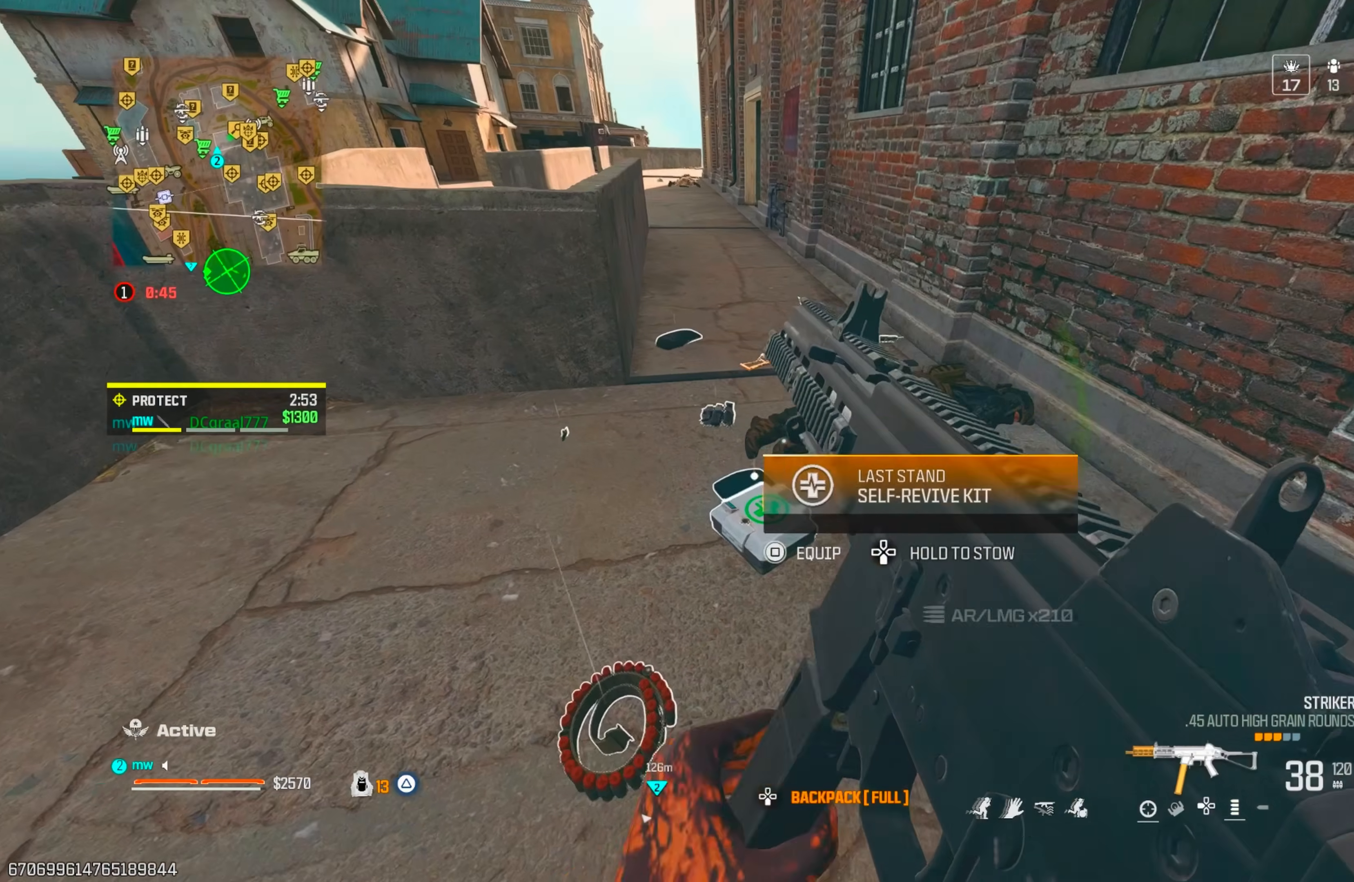
{"buttons": [], "left_stick": "right", "right_stick": "up-left", "events": [[117, "right_stick", "left"], [200, "left_stick", "up-left"], [200, "right_stick", "up-left"], [300, "left_stick", "up"], [300, "right_stick", "up"], [400, "left_stick", "up-right"], [400, "right_stick", "up-left"], [500, "left_stick", "right"]]}
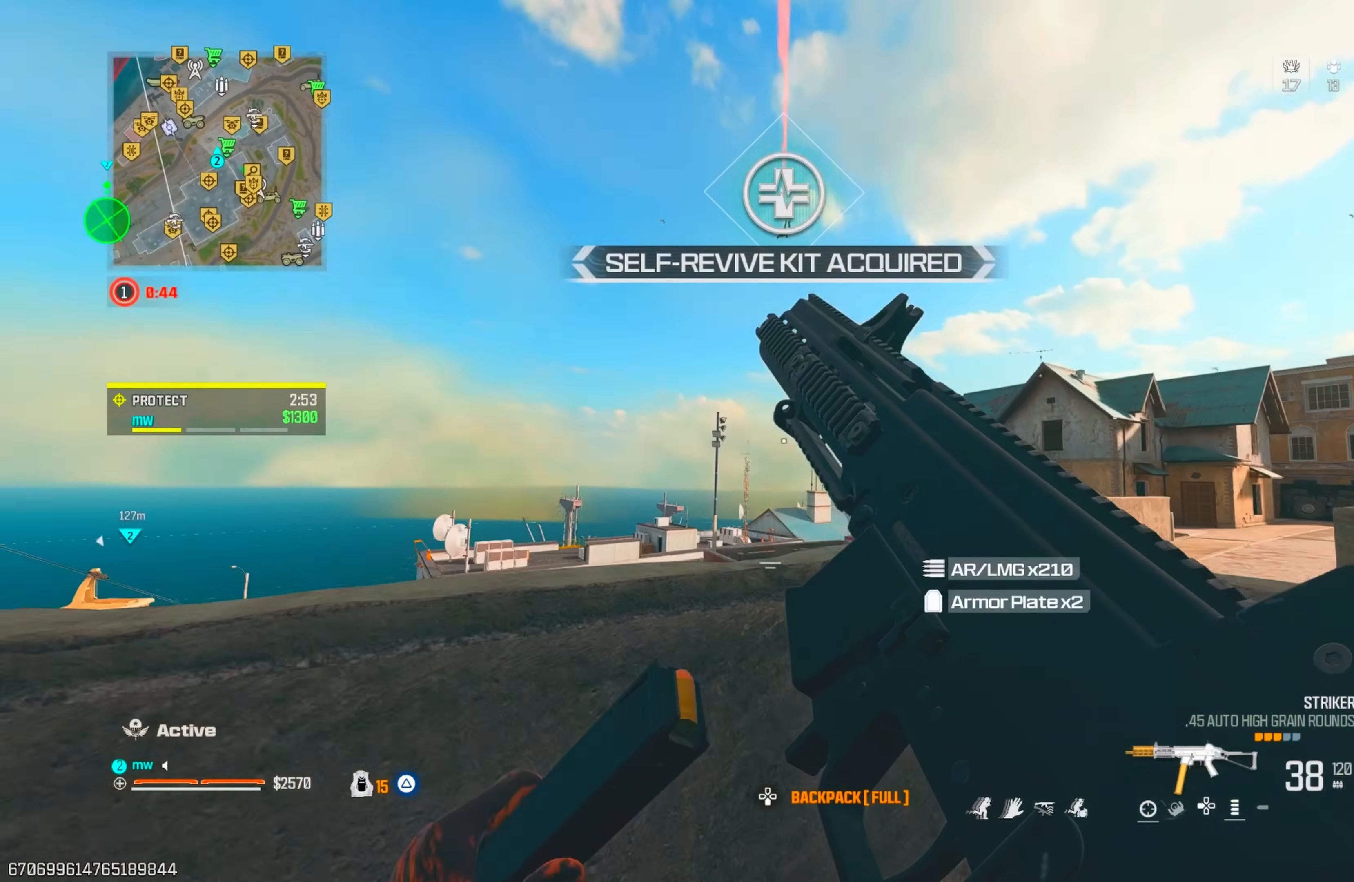
{"buttons": [], "left_stick": "up-left", "right_stick": "left", "events": [[233, "right_stick", "left"], [367, "TRIANGLE", "down"], [367, "left_stick", "up-left"], [383, "right_stick", "center"], [400, "TRIANGLE", "up"], [433, "right_stick", "left"]]}
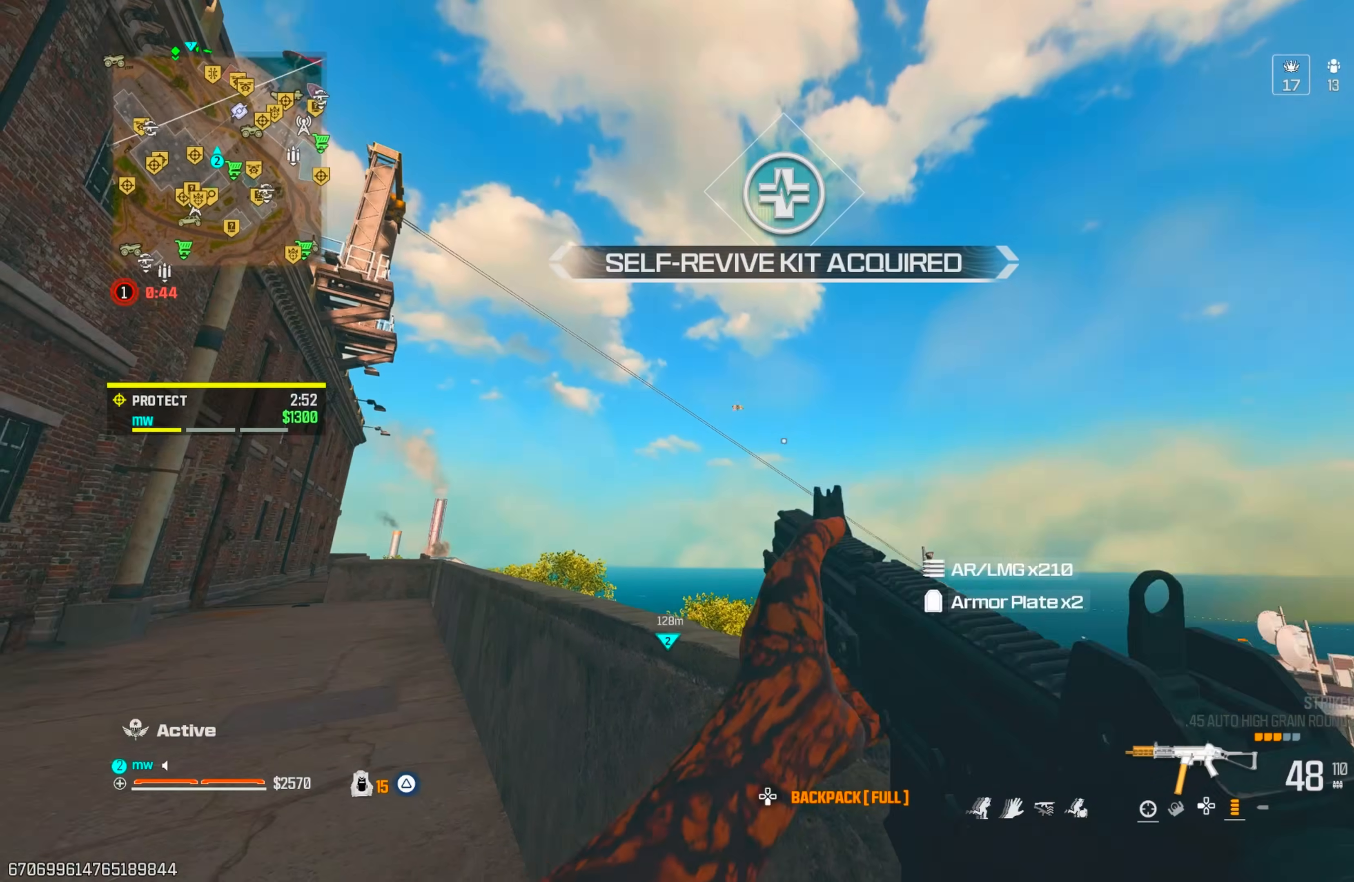
{"buttons": [], "left_stick": "up", "right_stick": "right", "events": [[33, "left_stick", "center"], [67, "right_stick", "right"], [100, "CIRCLE", "down"], [167, "left_stick", "down"], [350, "right_stick", "down"], [417, "CIRCLE", "up"], [417, "left_stick", "up"], [500, "right_stick", "right"]]}
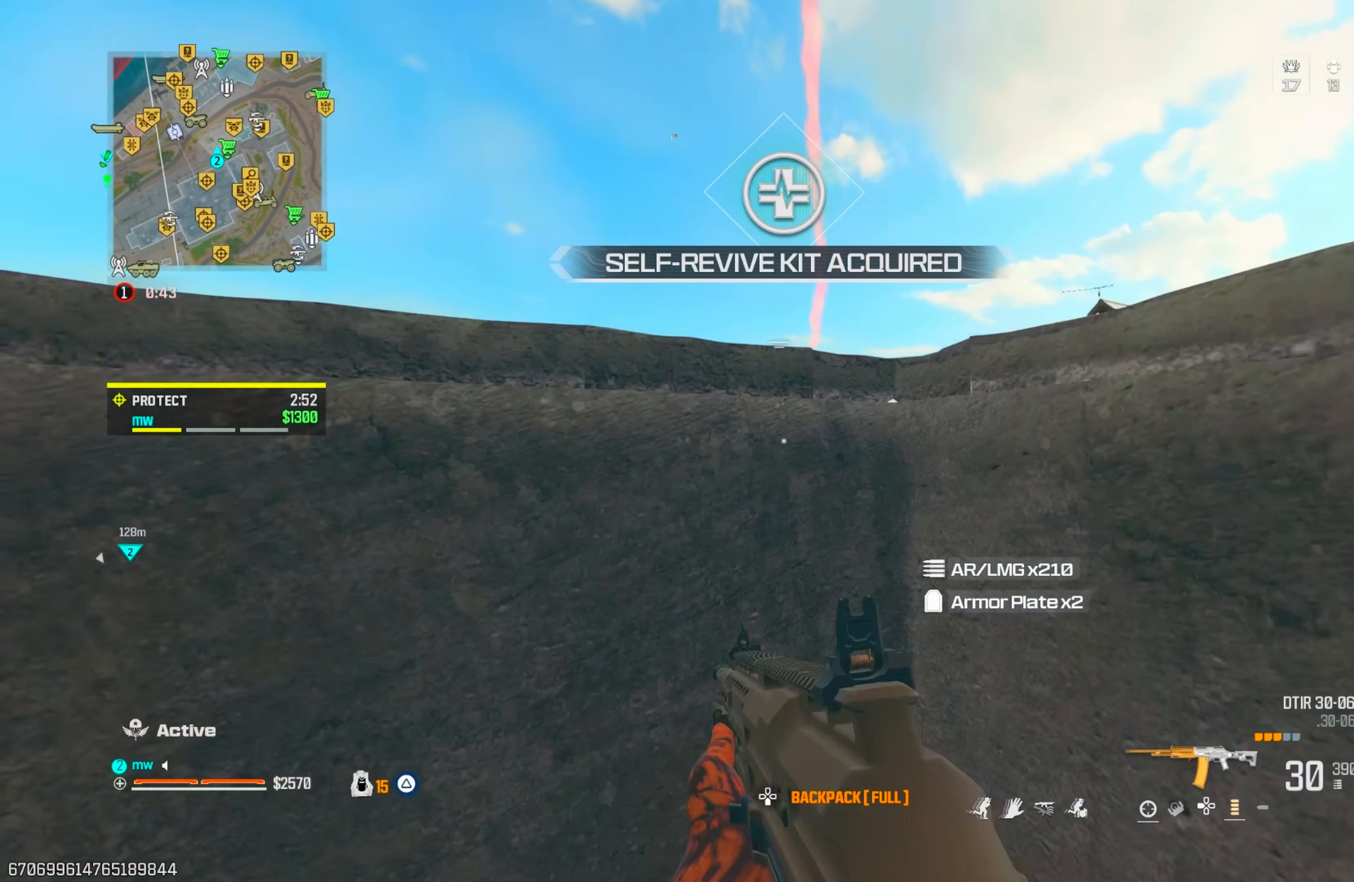
{"buttons": ["CIRCLE"], "left_stick": "left", "right_stick": "right", "events": [[83, "left_stick", "right"], [117, "right_stick", "center"], [200, "left_stick", "down-left"], [267, "right_stick", "right"], [433, "left_stick", "left"], [467, "CIRCLE", "down"]]}
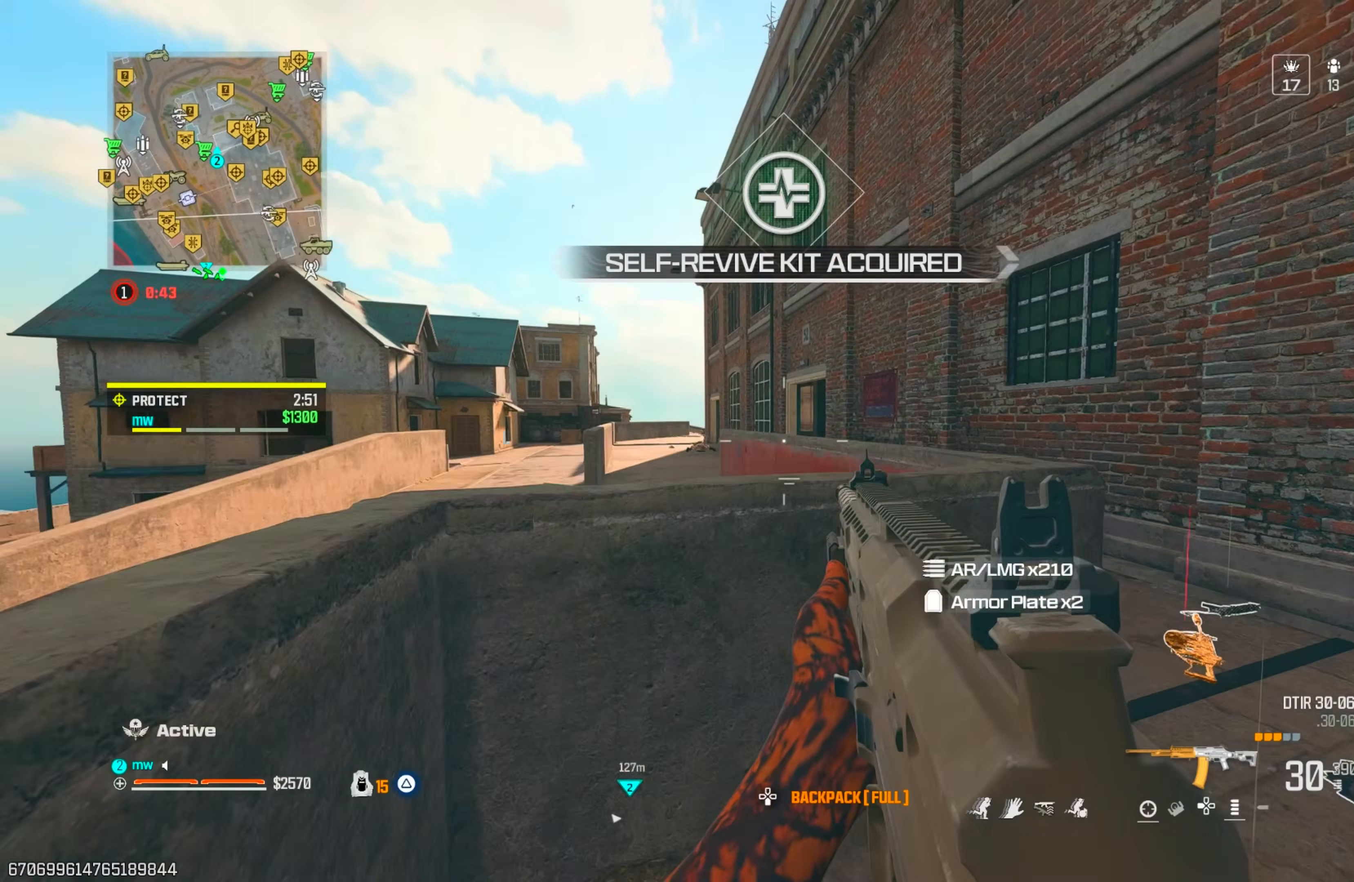
{"buttons": ["TRIANGLE"], "left_stick": "up-right", "right_stick": "down", "events": [[17, "right_stick", "center"], [133, "left_stick", "center"], [233, "left_stick", "right"], [233, "right_stick", "right"], [333, "left_stick", "up-right"], [350, "CIRCLE", "up"], [400, "right_stick", "down"], [500, "TRIANGLE", "down"]]}
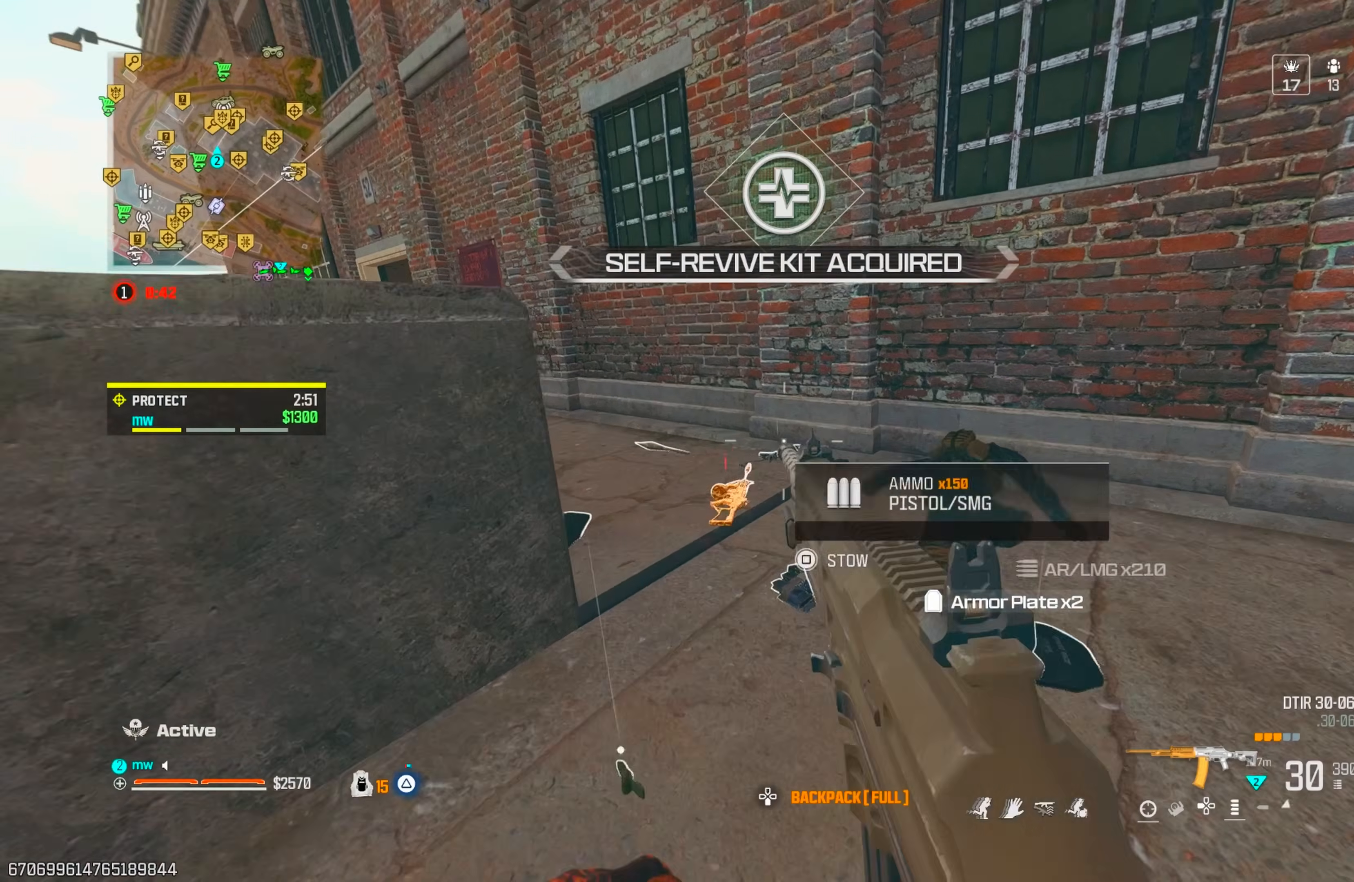
{"buttons": ["SQUARE"], "left_stick": "right", "right_stick": "down", "events": [[17, "left_stick", "center"], [67, "TRIANGLE", "up"], [67, "left_stick", "left"], [133, "TRIANGLE", "down"], [183, "left_stick", "up"], [200, "TRIANGLE", "up"], [317, "left_stick", "center"], [467, "SQUARE", "down"], [467, "left_stick", "right"]]}
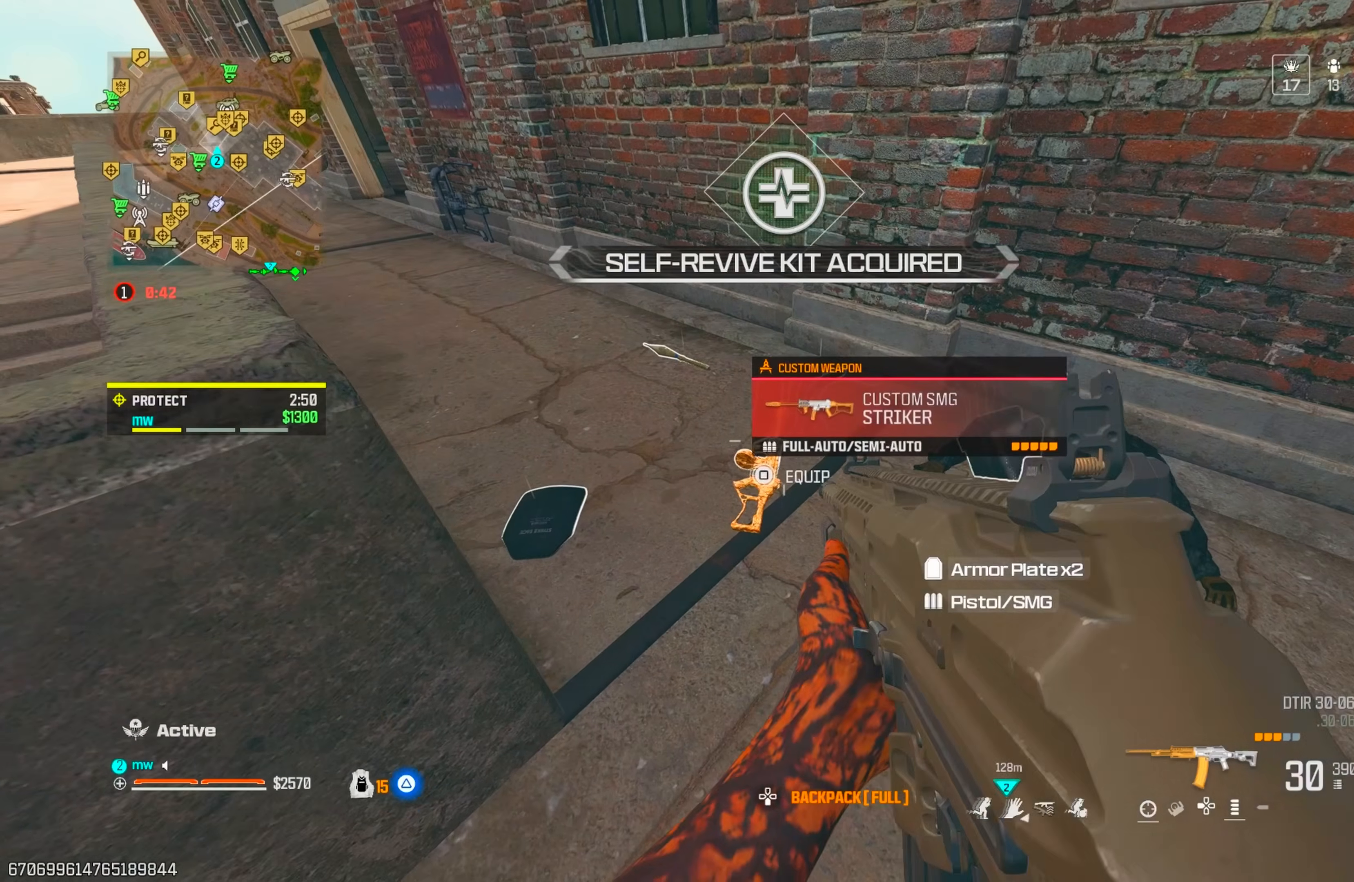
{"buttons": [], "left_stick": "down-right", "right_stick": "center", "events": [[17, "right_stick", "center"], [33, "SQUARE", "up"], [83, "left_stick", "down-left"], [150, "right_stick", "up-right"], [167, "TRIANGLE", "down"], [233, "TRIANGLE", "up"], [300, "TRIANGLE", "down"], [367, "TRIANGLE", "up"], [383, "left_stick", "down-right"], [383, "right_stick", "center"]]}
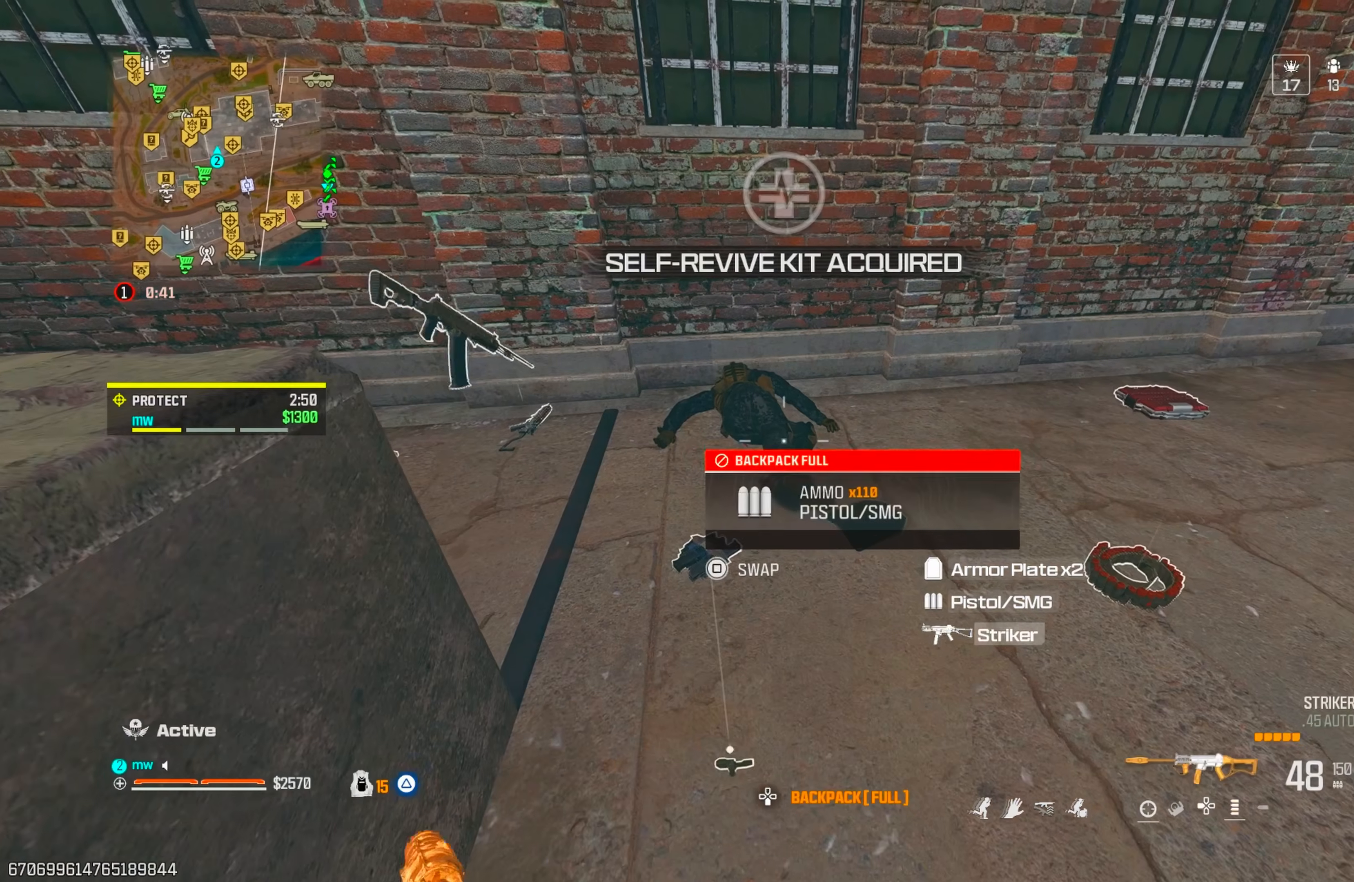
{"buttons": [], "left_stick": "up-left", "right_stick": "left", "events": [[33, "left_stick", "center"], [117, "right_stick", "left"], [167, "left_stick", "up"], [217, "TRIANGLE", "down"], [283, "TRIANGLE", "up"], [367, "left_stick", "up-left"]]}
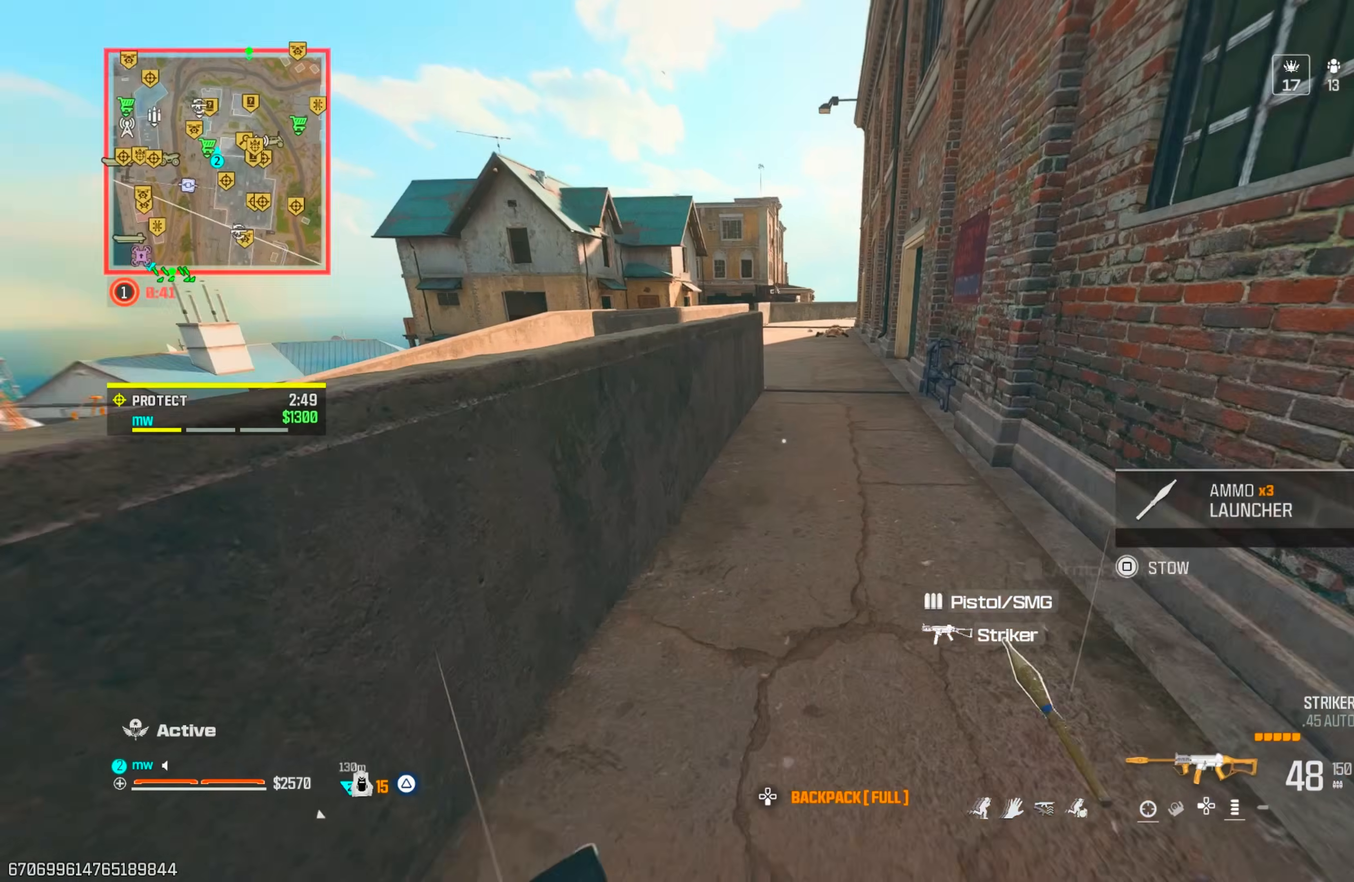
{"buttons": ["CROSS"], "left_stick": "up", "right_stick": "center", "events": [[33, "right_stick", "up"], [150, "right_stick", "up-right"], [200, "CIRCLE", "down"], [233, "left_stick", "up"], [300, "CIRCLE", "up"], [300, "right_stick", "center"], [383, "CIRCLE", "down"], [417, "CROSS", "down"], [433, "CIRCLE", "up"]]}
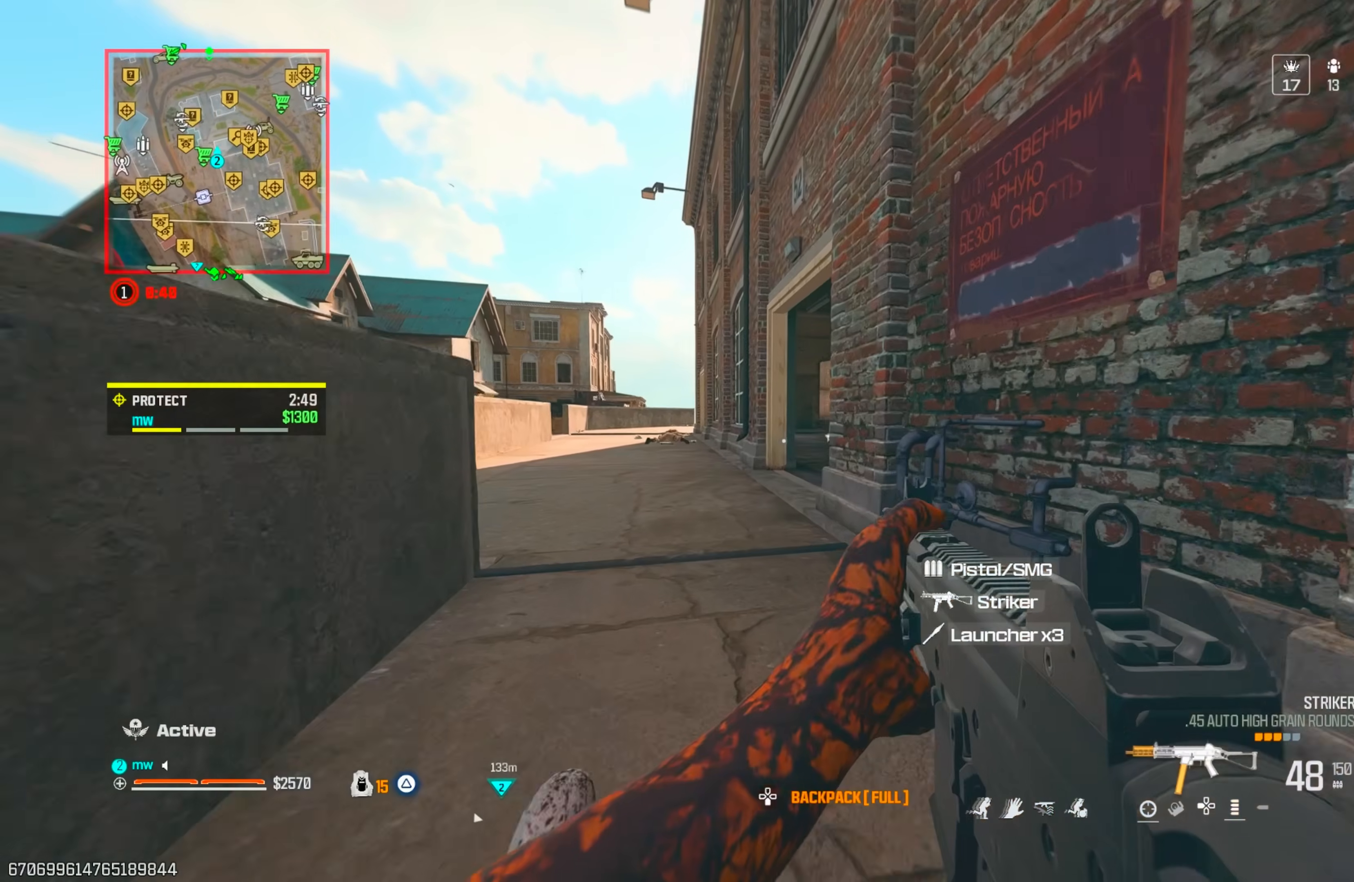
{"buttons": [], "left_stick": "up", "right_stick": "right", "events": [[33, "CROSS", "up"], [67, "left_stick", "up-left"], [167, "right_stick", "left"], [233, "right_stick", "center"], [283, "right_stick", "right"], [383, "TRIANGLE", "down"], [400, "left_stick", "up"], [450, "TRIANGLE", "up"]]}
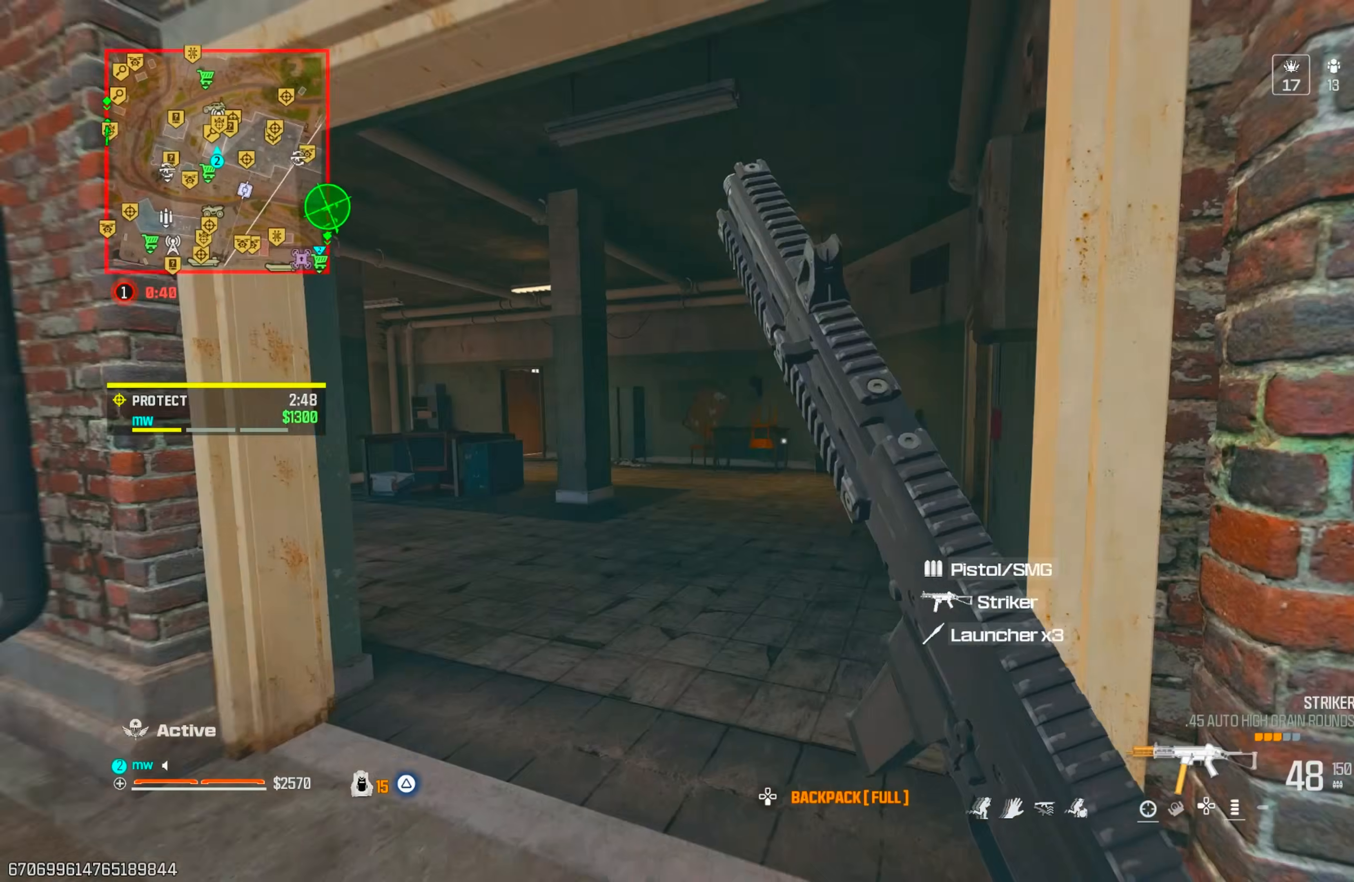
{"buttons": ["TRIANGLE"], "left_stick": "up", "right_stick": "right", "events": [[33, "TRIANGLE", "down"], [100, "TRIANGLE", "up"], [183, "TRIANGLE", "down"], [250, "TRIANGLE", "up"], [267, "right_stick", "center"], [317, "TRIANGLE", "down"], [383, "right_stick", "right"], [400, "TRIANGLE", "up"], [483, "TRIANGLE", "down"]]}
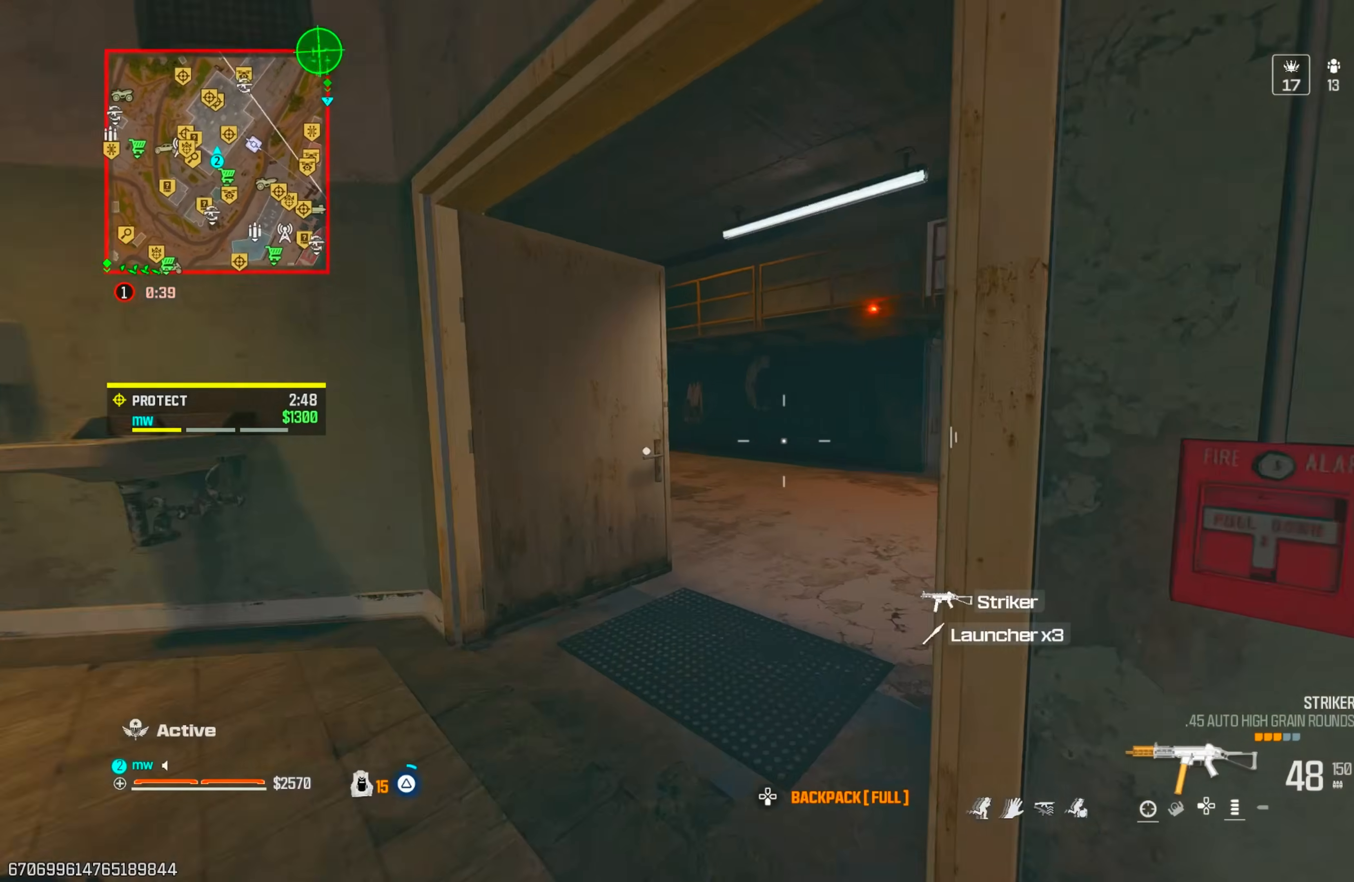
{"buttons": ["CROSS"], "left_stick": "up", "right_stick": "up-left", "events": [[50, "TRIANGLE", "up"], [100, "TRIANGLE", "down"], [150, "right_stick", "left"], [167, "TRIANGLE", "up"], [300, "CIRCLE", "down"], [367, "CIRCLE", "up"], [367, "right_stick", "center"], [450, "CIRCLE", "down"], [483, "CROSS", "down"], [500, "CIRCLE", "up"], [500, "right_stick", "up-left"]]}
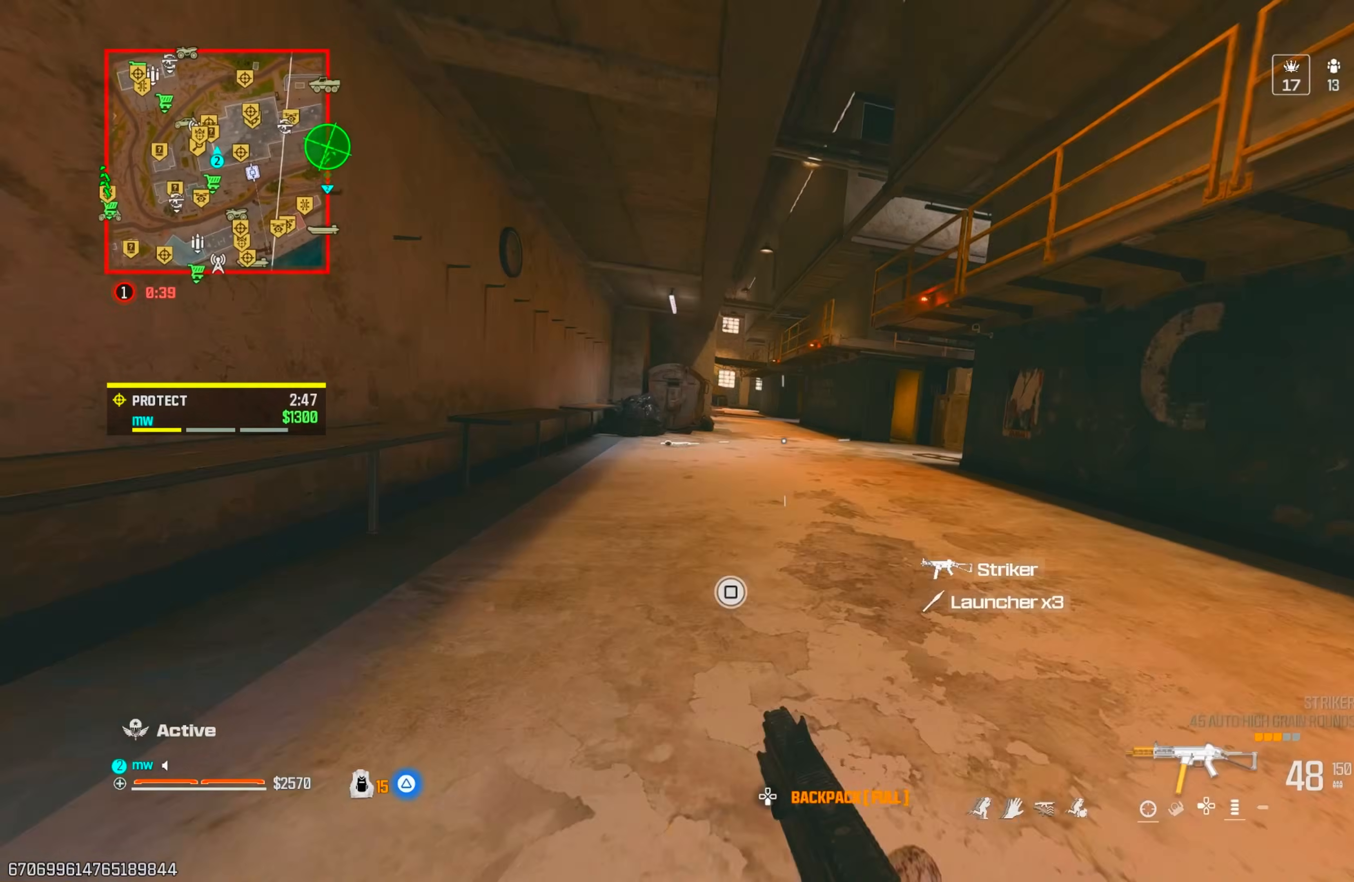
{"buttons": [], "left_stick": "up", "right_stick": "center", "events": [[117, "CROSS", "up"], [133, "right_stick", "center"]]}
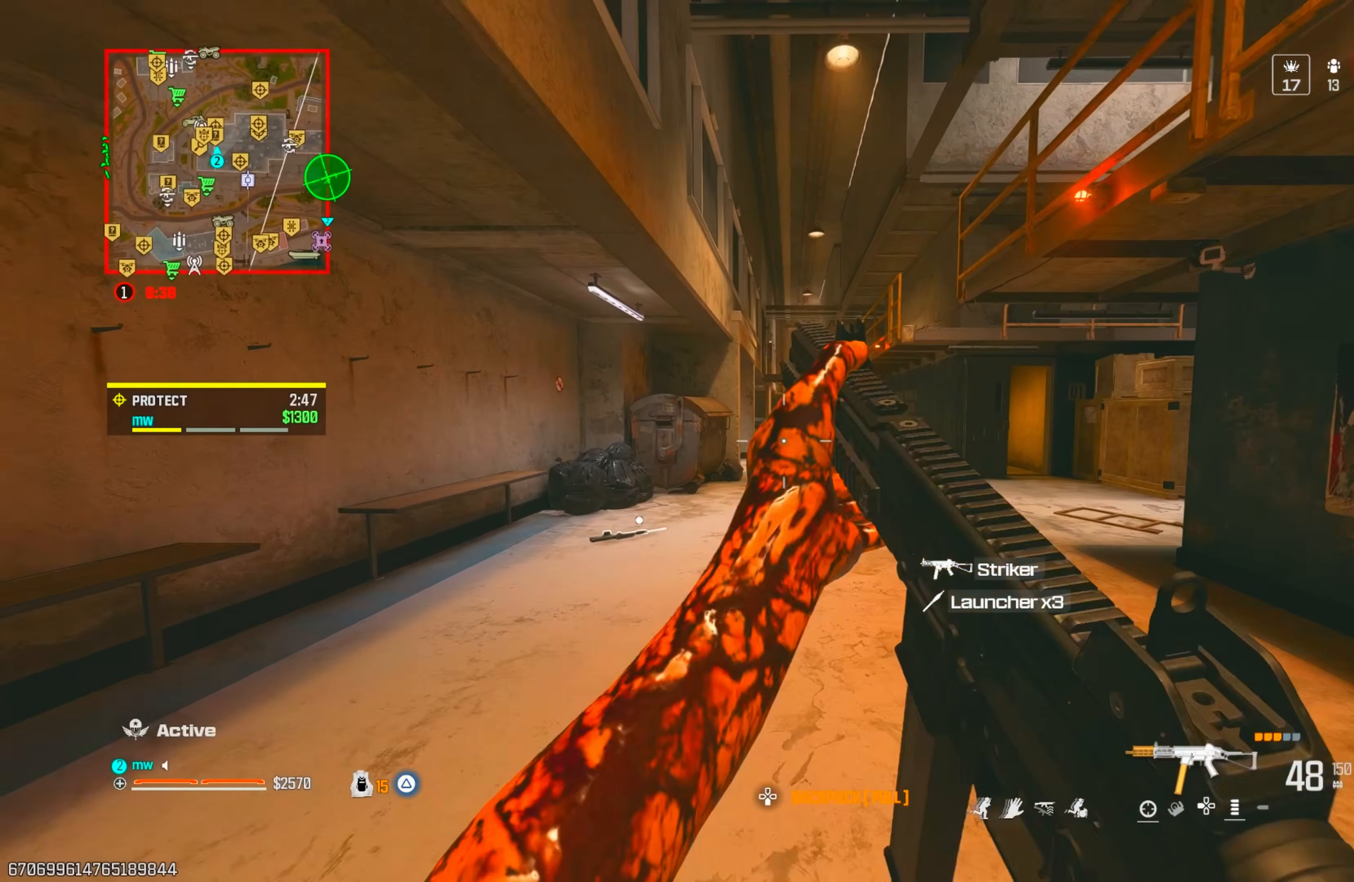
{"buttons": [], "left_stick": "up-right", "right_stick": "right", "events": [[100, "CIRCLE", "down"], [183, "CIRCLE", "up"], [283, "CIRCLE", "down"], [283, "left_stick", "right"], [317, "CROSS", "down"], [333, "CIRCLE", "up"], [350, "right_stick", "right"], [450, "CROSS", "up"], [450, "left_stick", "up-right"]]}
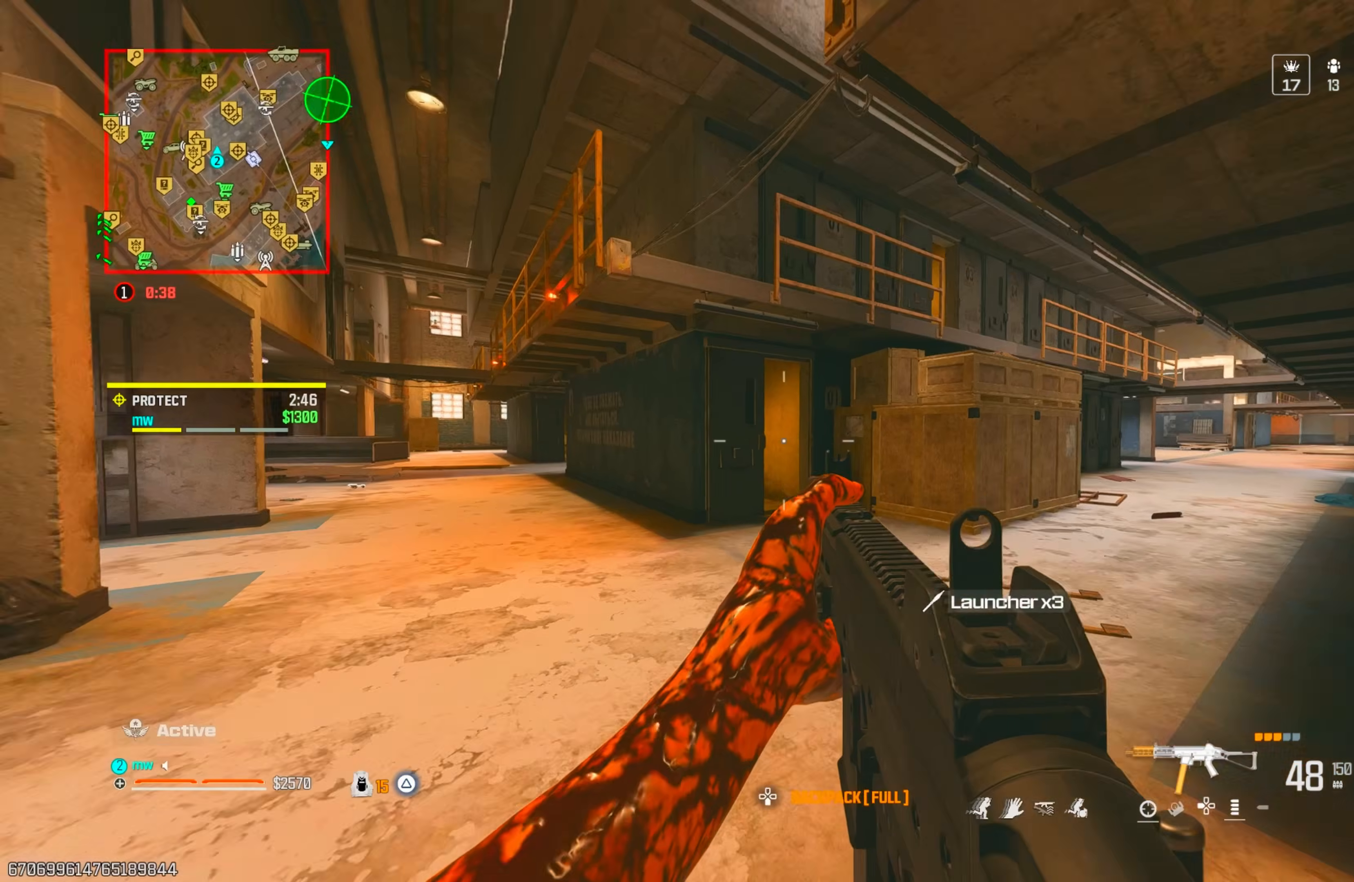
{"buttons": [], "left_stick": "up-right", "right_stick": "left", "events": [[67, "right_stick", "down-left"], [133, "right_stick", "left"], [317, "CIRCLE", "down"], [417, "CIRCLE", "up"]]}
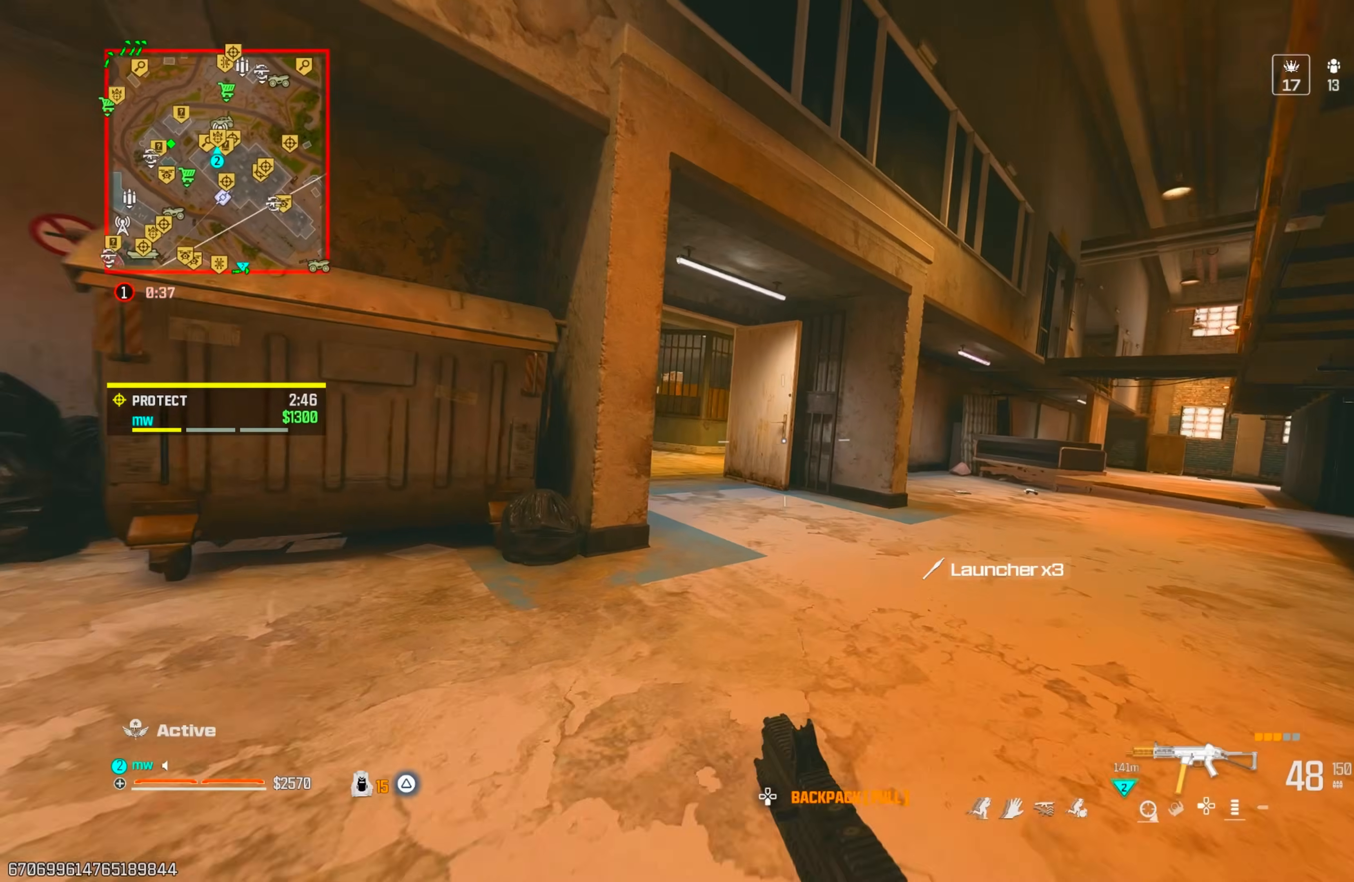
{"buttons": [], "left_stick": "up", "right_stick": "left", "events": [[67, "CIRCLE", "down"], [117, "CROSS", "down"], [133, "CIRCLE", "up"], [167, "left_stick", "up"], [233, "CROSS", "up"]]}
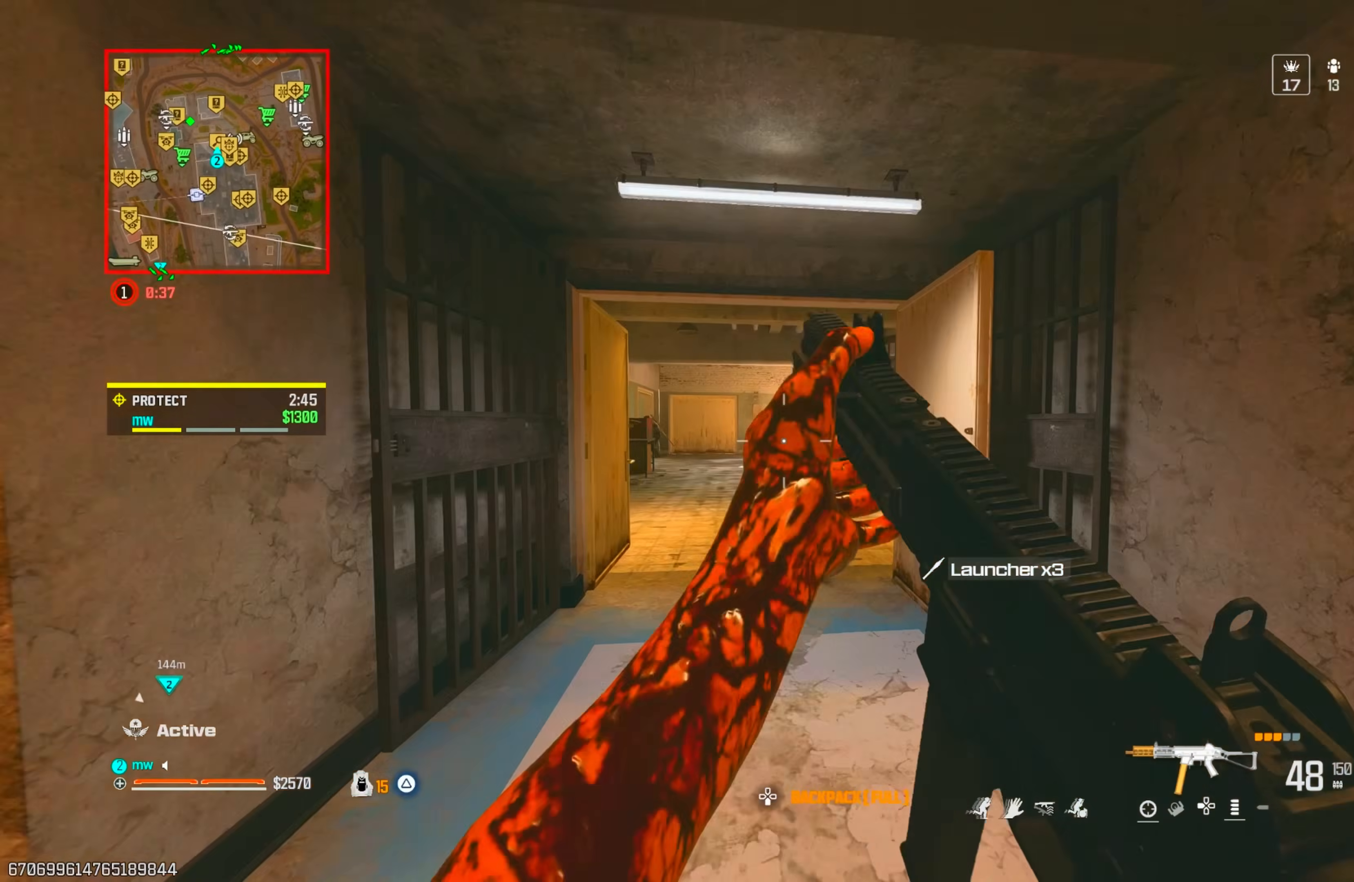
{"buttons": ["CROSS"], "left_stick": "right", "right_stick": "left", "events": [[100, "CIRCLE", "down"], [200, "CIRCLE", "up"], [217, "right_stick", "center"], [267, "right_stick", "left"], [333, "right_stick", "down-left"], [383, "CROSS", "down"], [383, "left_stick", "right"], [467, "right_stick", "left"]]}
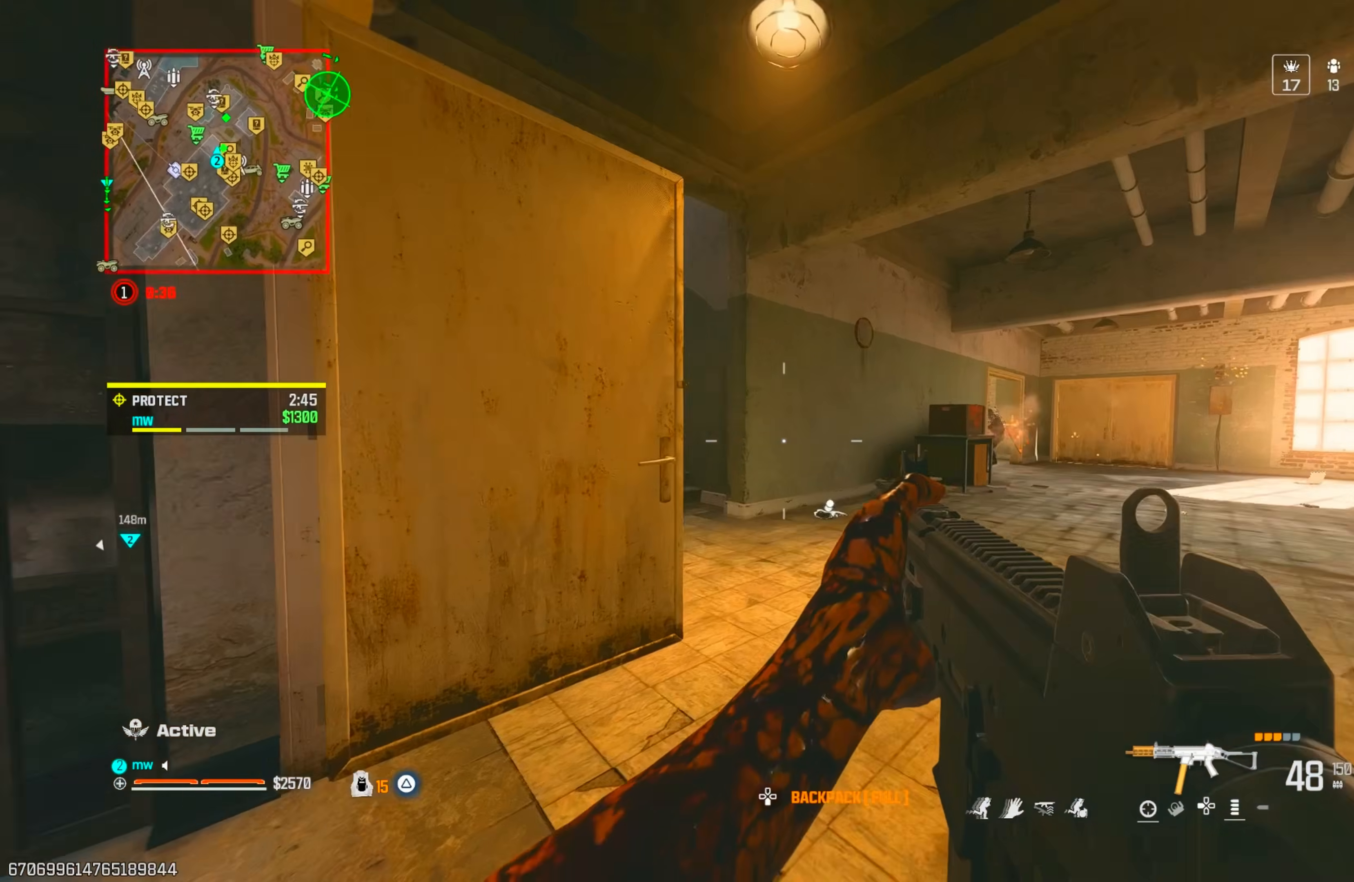
{"buttons": [], "left_stick": "down-right", "right_stick": "right", "events": [[17, "CROSS", "up"], [67, "right_stick", "up-left"], [217, "right_stick", "up"], [283, "left_stick", "down-right"], [433, "right_stick", "center"], [483, "right_stick", "right"]]}
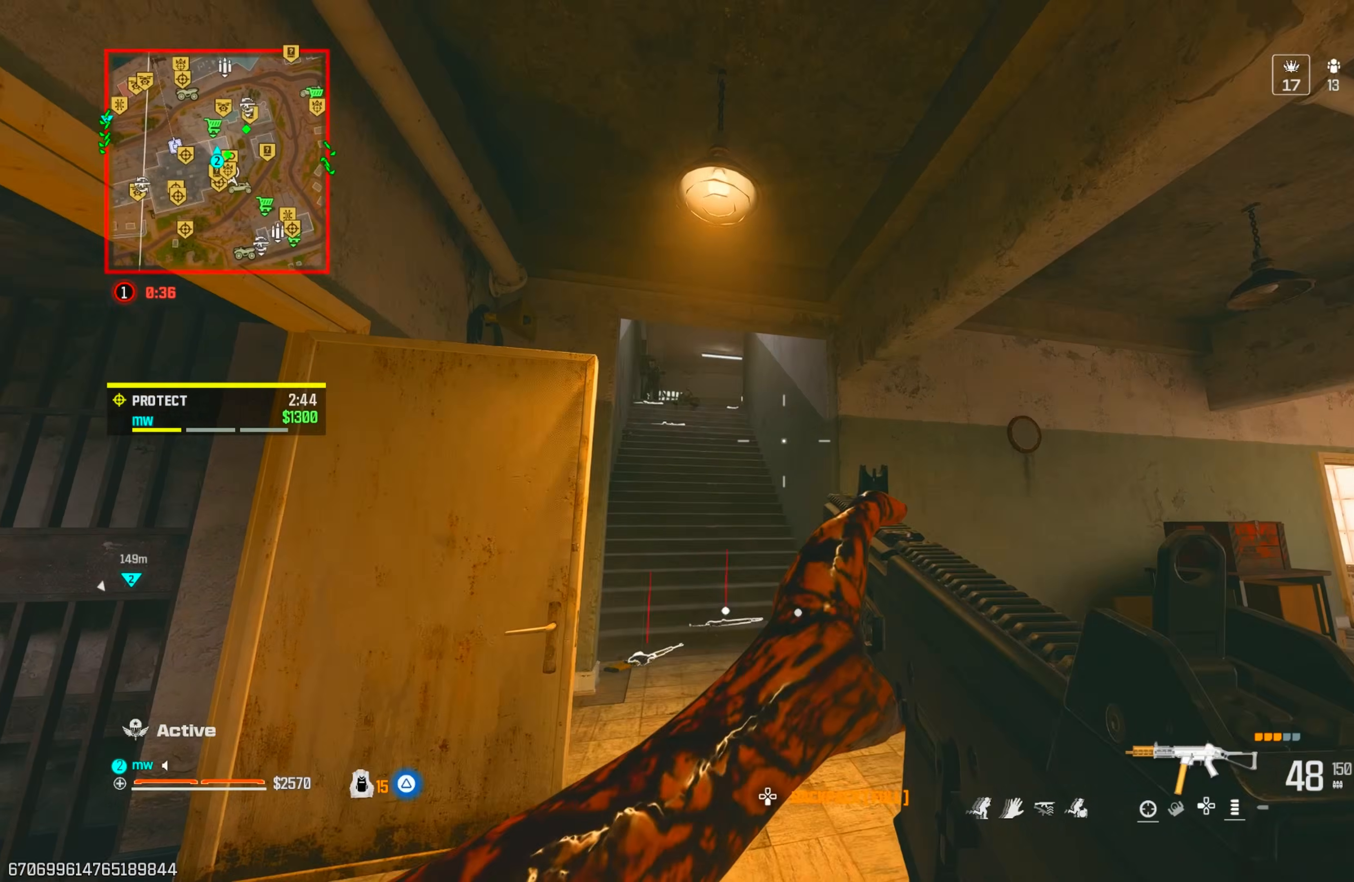
{"buttons": ["L1", "R1"], "left_stick": "down-left", "right_stick": "right", "events": [[50, "right_stick", "down-right"], [183, "left_stick", "down-left"], [250, "right_stick", "center"], [417, "R1", "down"], [417, "right_stick", "right"], [500, "L1", "down"]]}
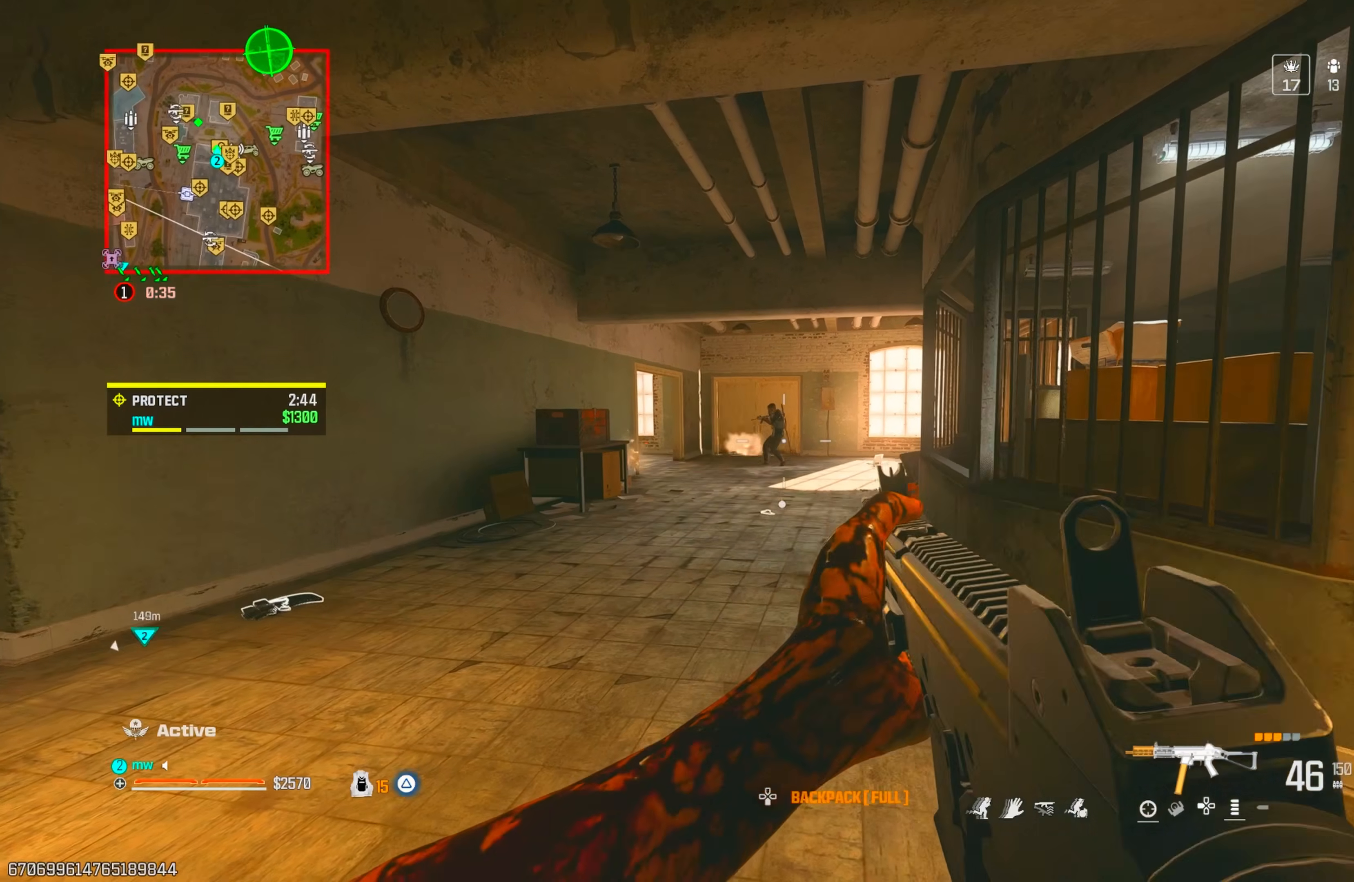
{"buttons": ["L1", "R1"], "left_stick": "down-left", "right_stick": "down-left", "events": [[33, "right_stick", "up"], [300, "right_stick", "center"], [383, "right_stick", "down-left"]]}
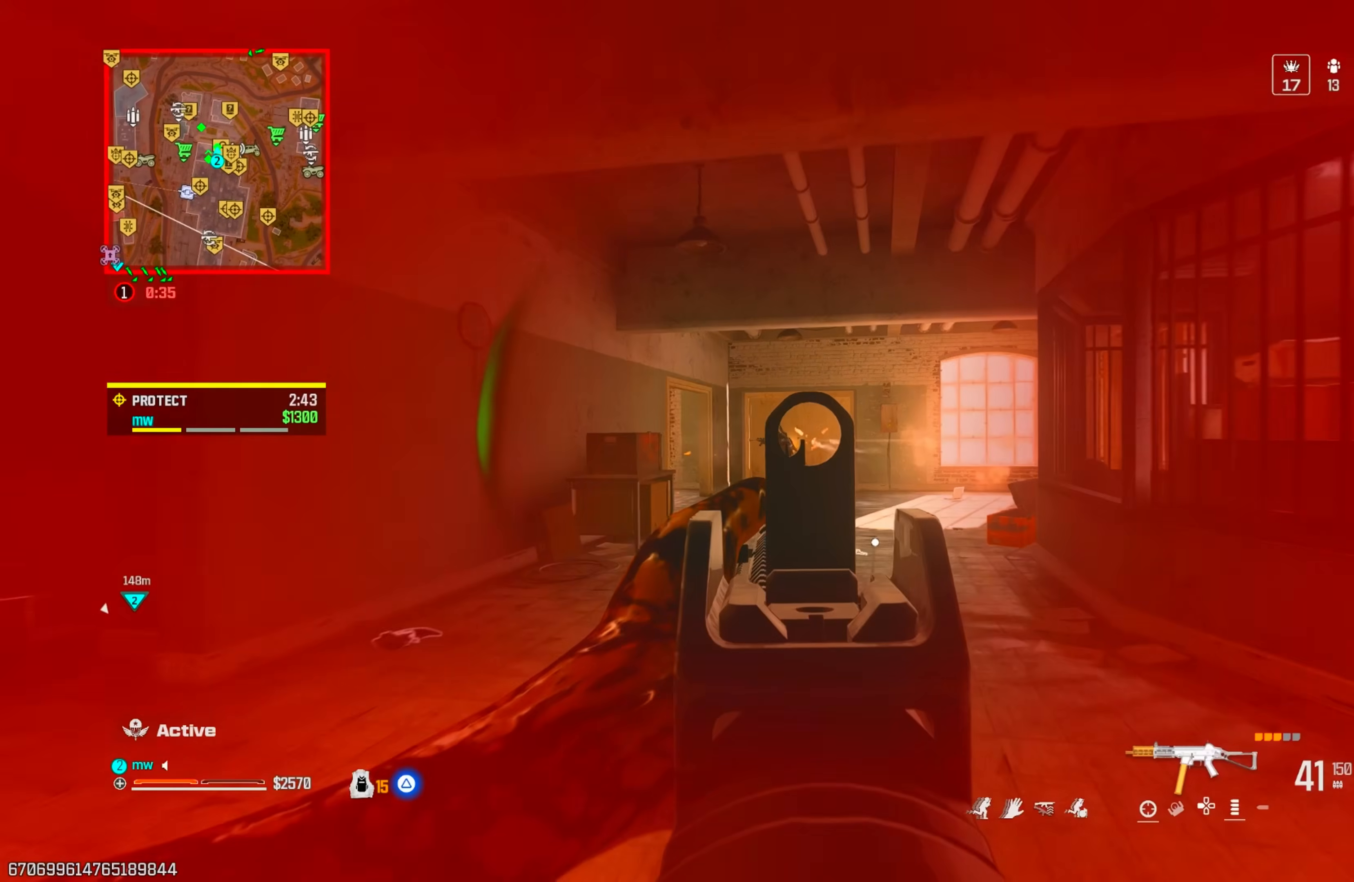
{"buttons": ["TRIANGLE", "R1"], "left_stick": "down-left", "right_stick": "right"}
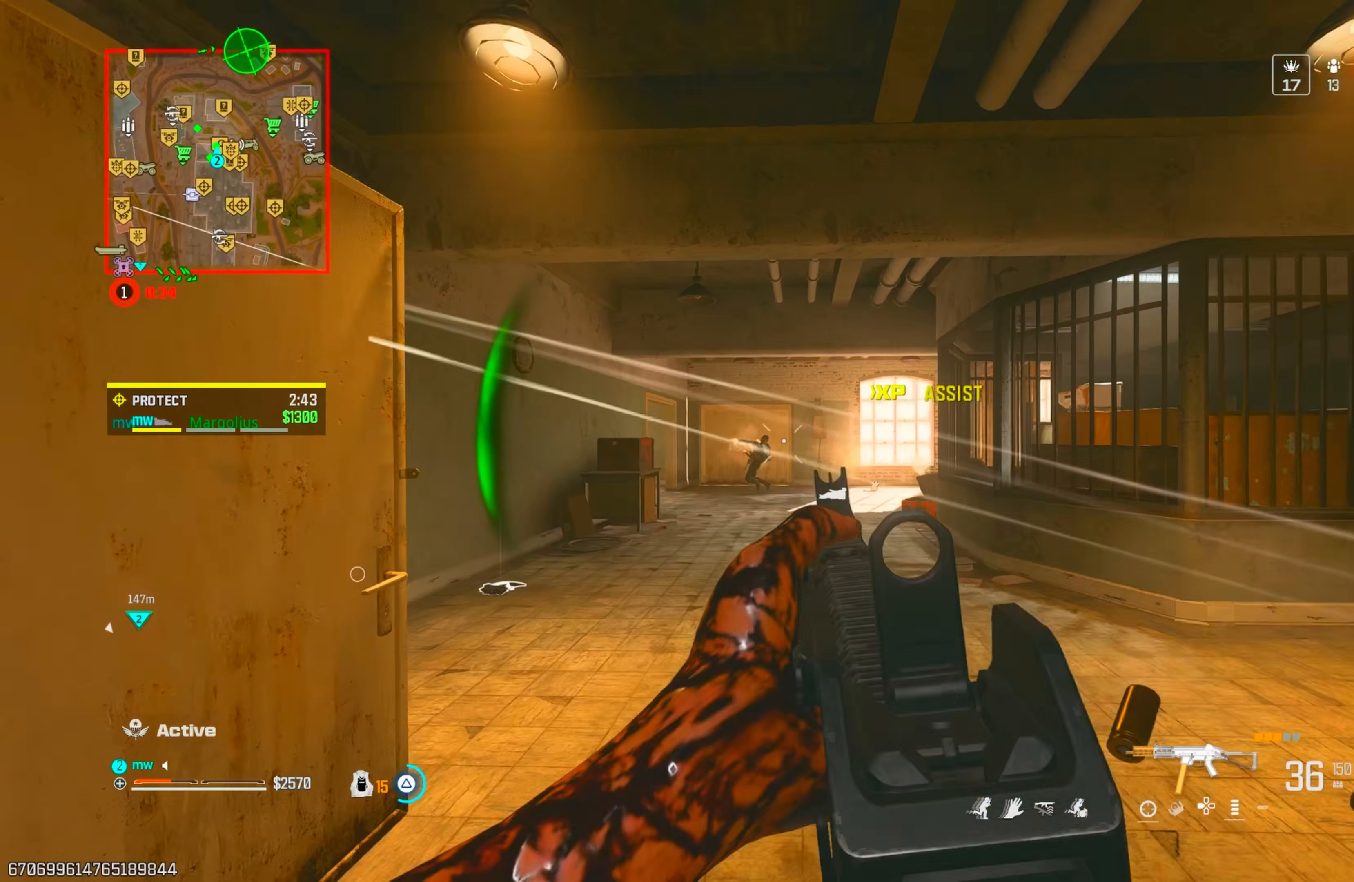
{"buttons": [], "left_stick": "up", "right_stick": "left", "events": [[17, "R1", "up"], [117, "left_stick", "down-right"], [233, "left_stick", "up-right"], [283, "TRIANGLE", "up"], [350, "left_stick", "up"], [383, "right_stick", "down"], [500, "right_stick", "left"]]}